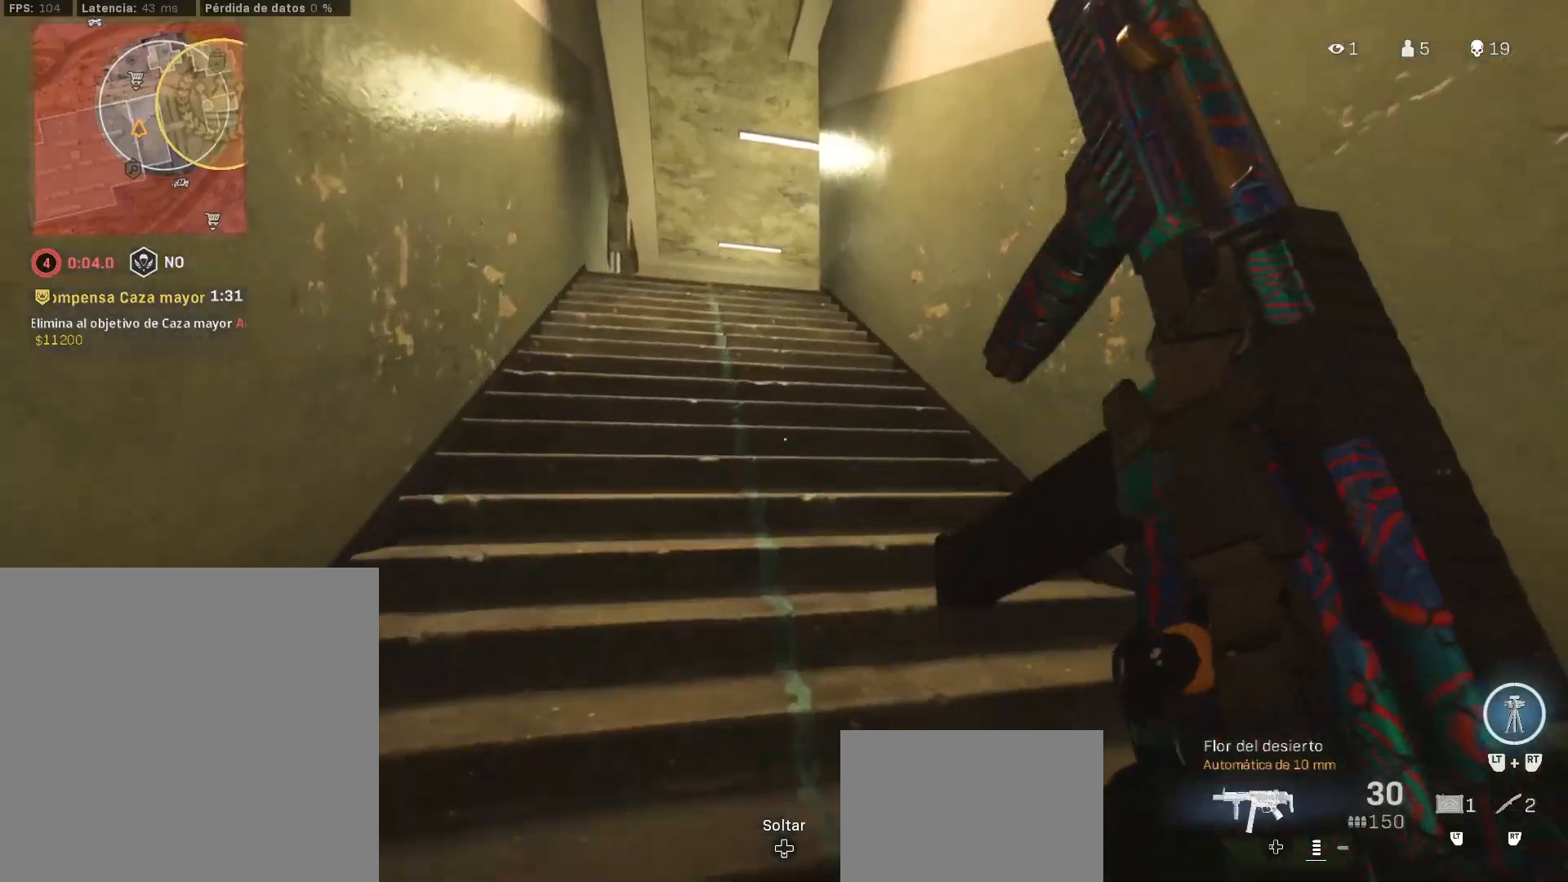
Gameplay with a controller (PlayStation layout); each line is a JSON object with the inputs held at the frame after it (dt_ms = milliseconds from this image to that frame). "events" lists button and stick changes between this image and that frame as [ms after this image, input, new state], when the widget could be followed in between. Not read: R2.
{"dt_ms": 500, "buttons": ["L2"], "left_stick": "up-left", "right_stick": "center", "events": [[200, "L2", "down"], [267, "left_stick", "up"], [433, "left_stick", "up-left"]]}
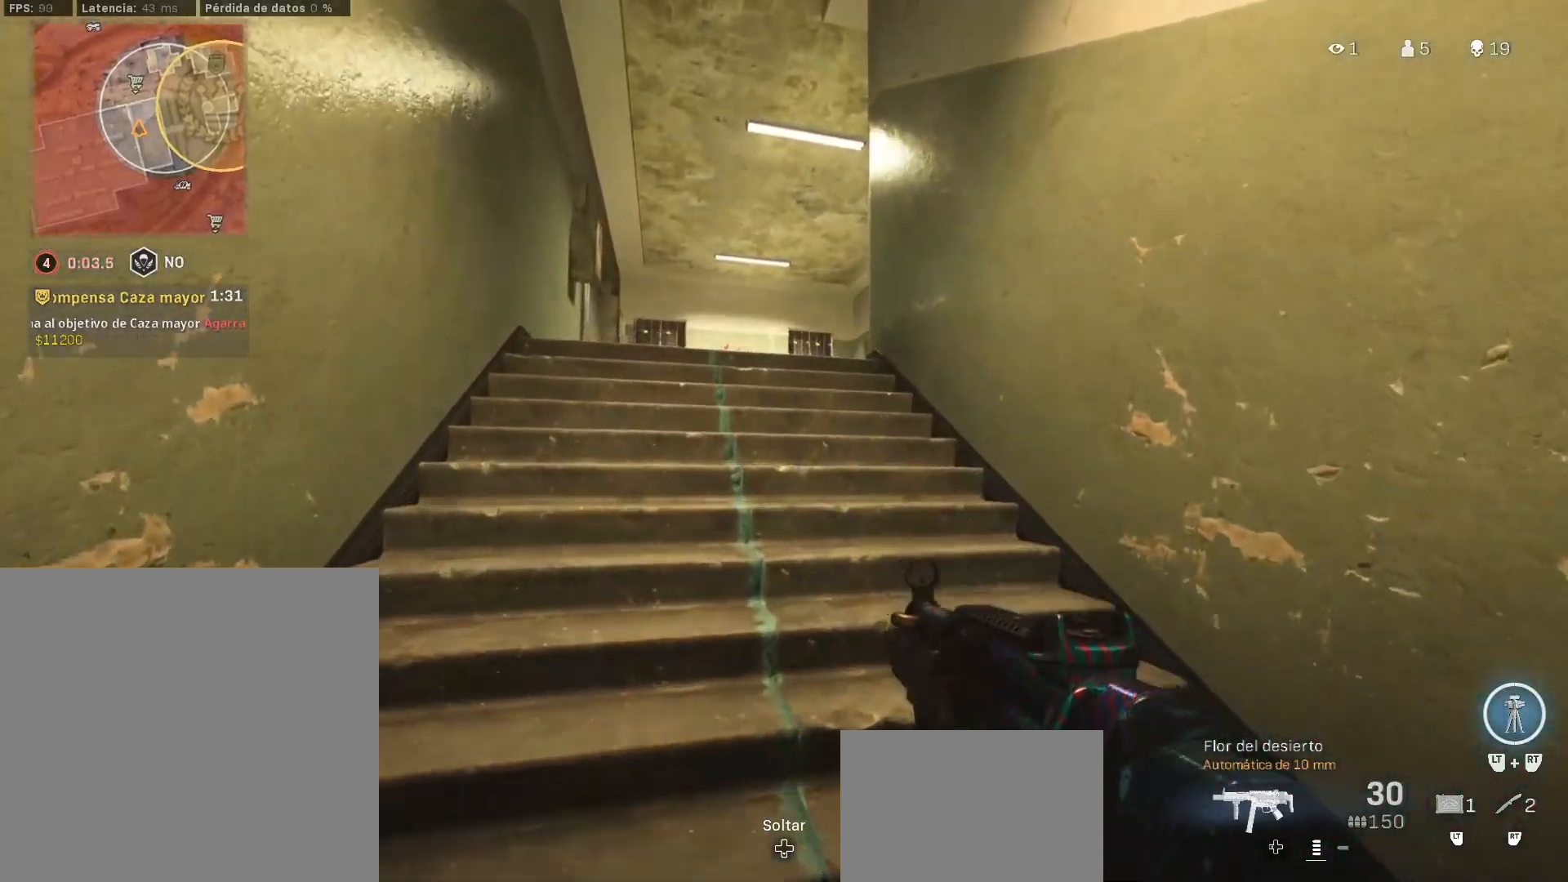
{"dt_ms": 500, "buttons": ["L2"], "left_stick": "up-left", "right_stick": "center", "events": [[67, "right_stick", "right"], [150, "left_stick", "left"], [200, "right_stick", "up-left"], [300, "right_stick", "center"], [483, "left_stick", "up-left"]]}
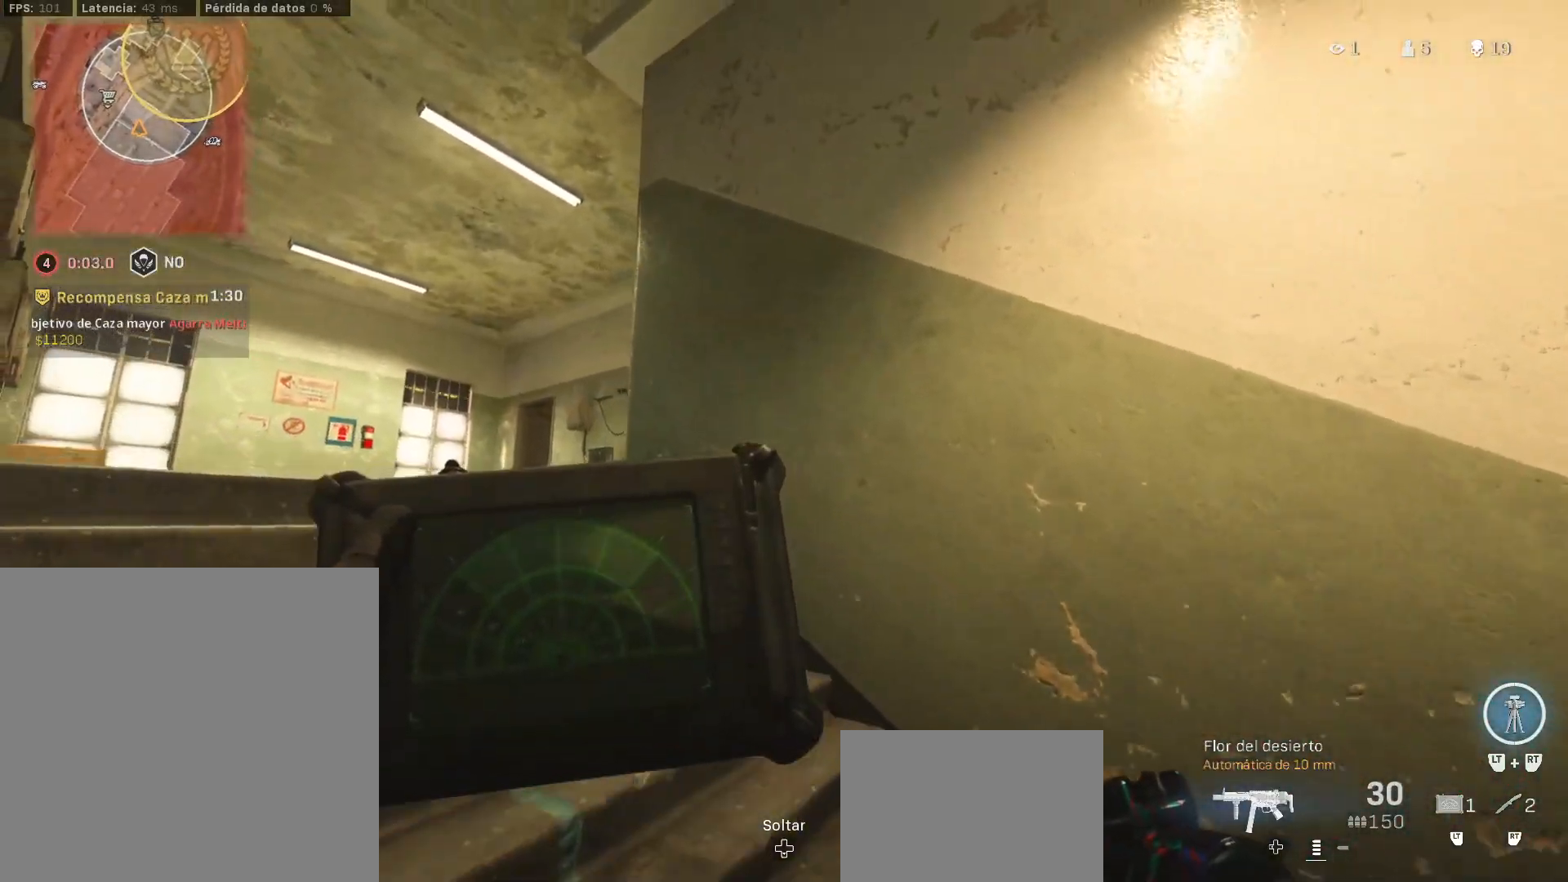
{"dt_ms": 500, "buttons": ["L2"], "left_stick": "up-left", "right_stick": "center", "events": []}
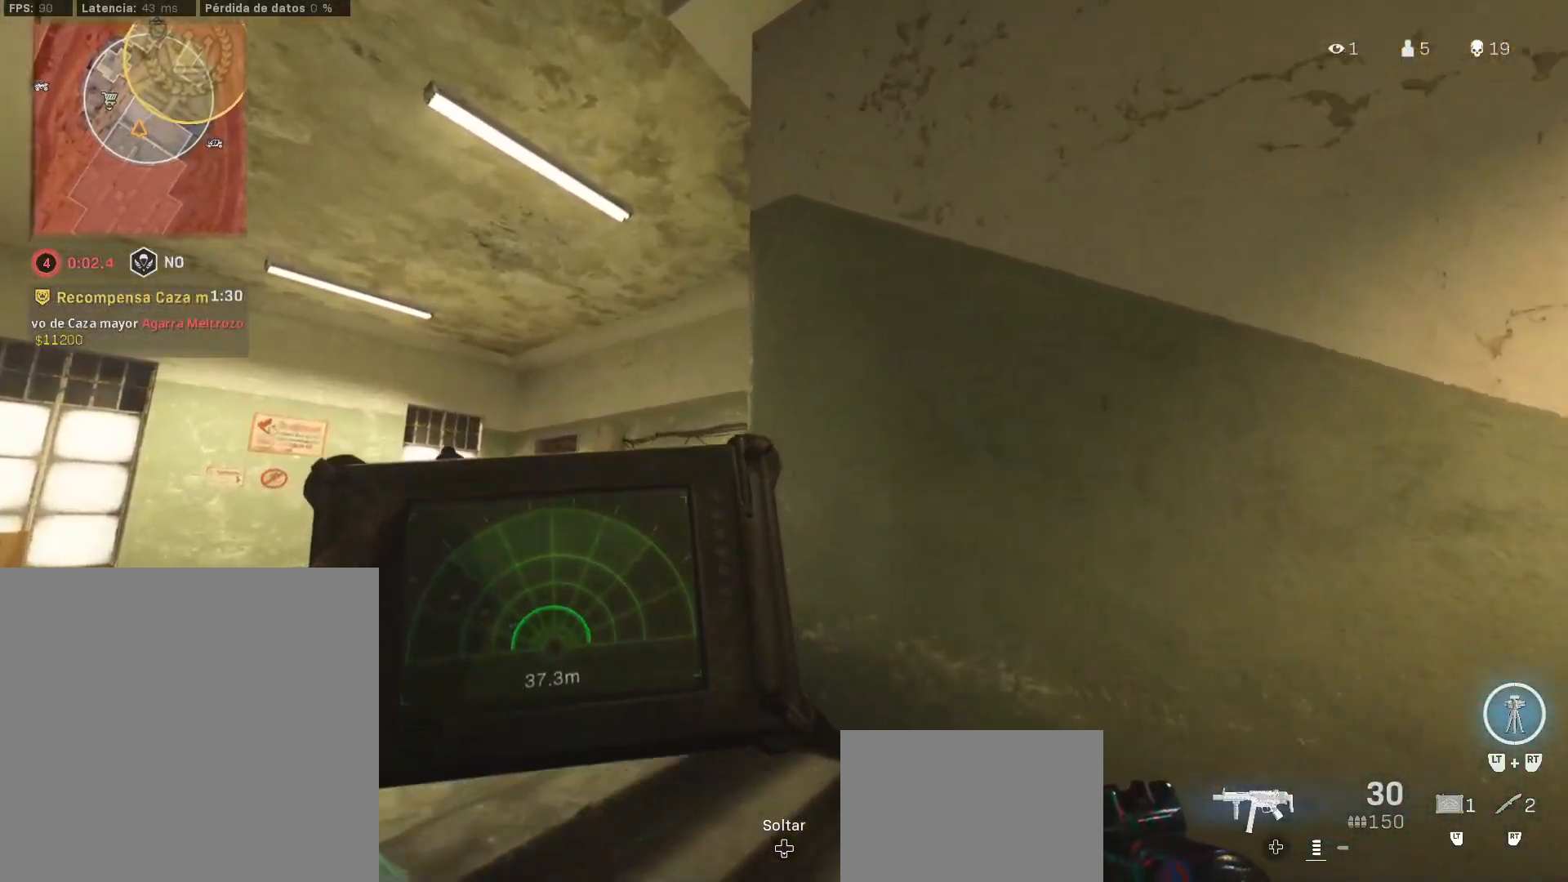
{"dt_ms": 500, "buttons": ["L2"], "left_stick": "up-left", "right_stick": "center", "events": []}
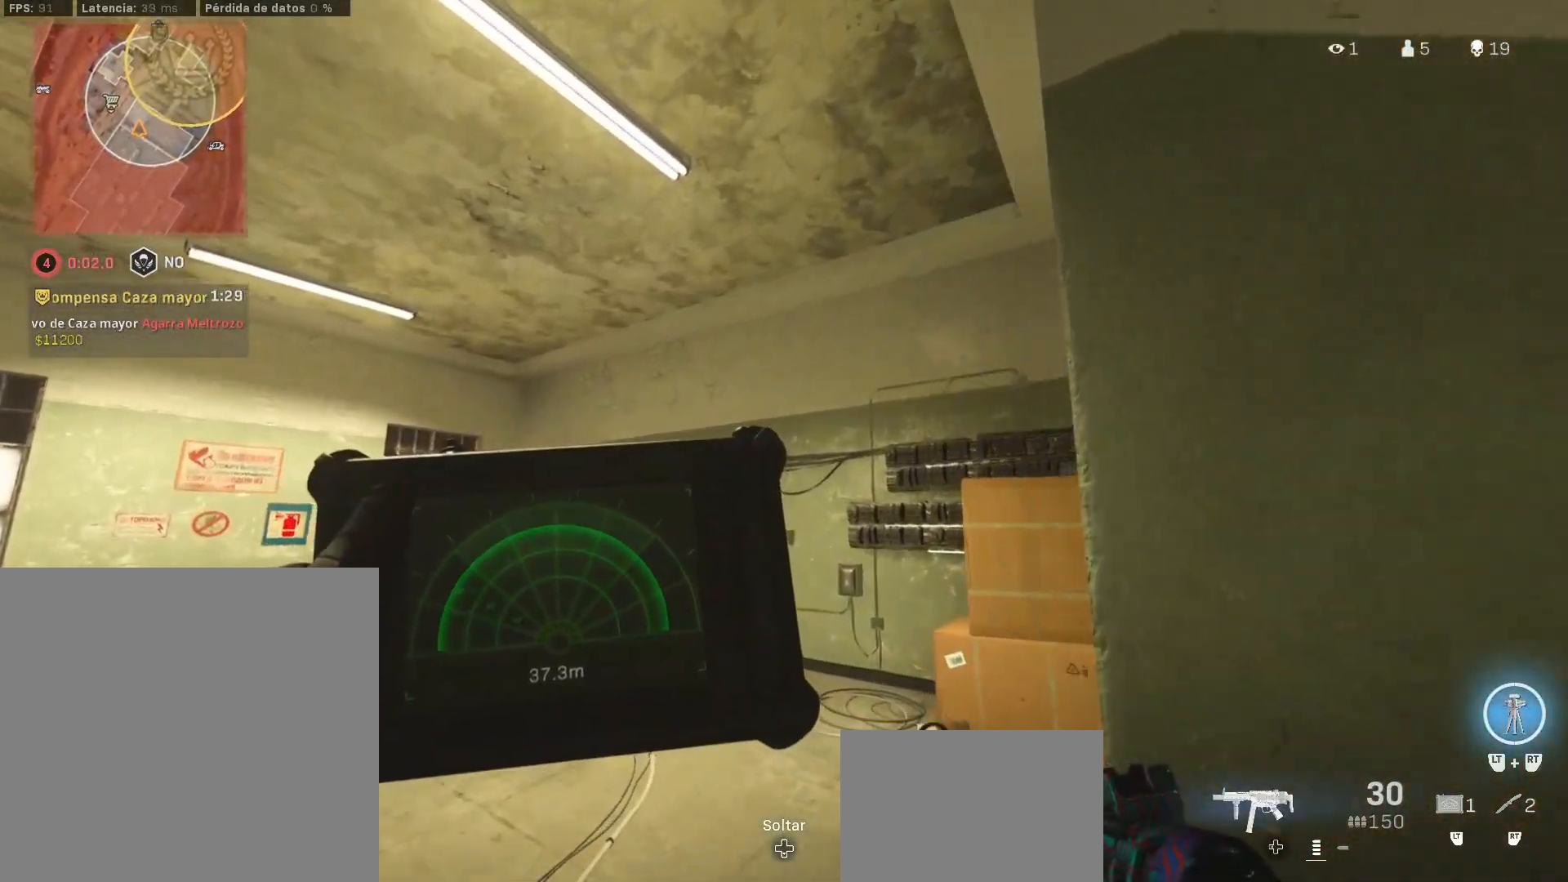
{"dt_ms": 500, "buttons": [], "left_stick": "up-left", "right_stick": "down-left", "events": [[383, "L2", "up"], [400, "right_stick", "down-left"]]}
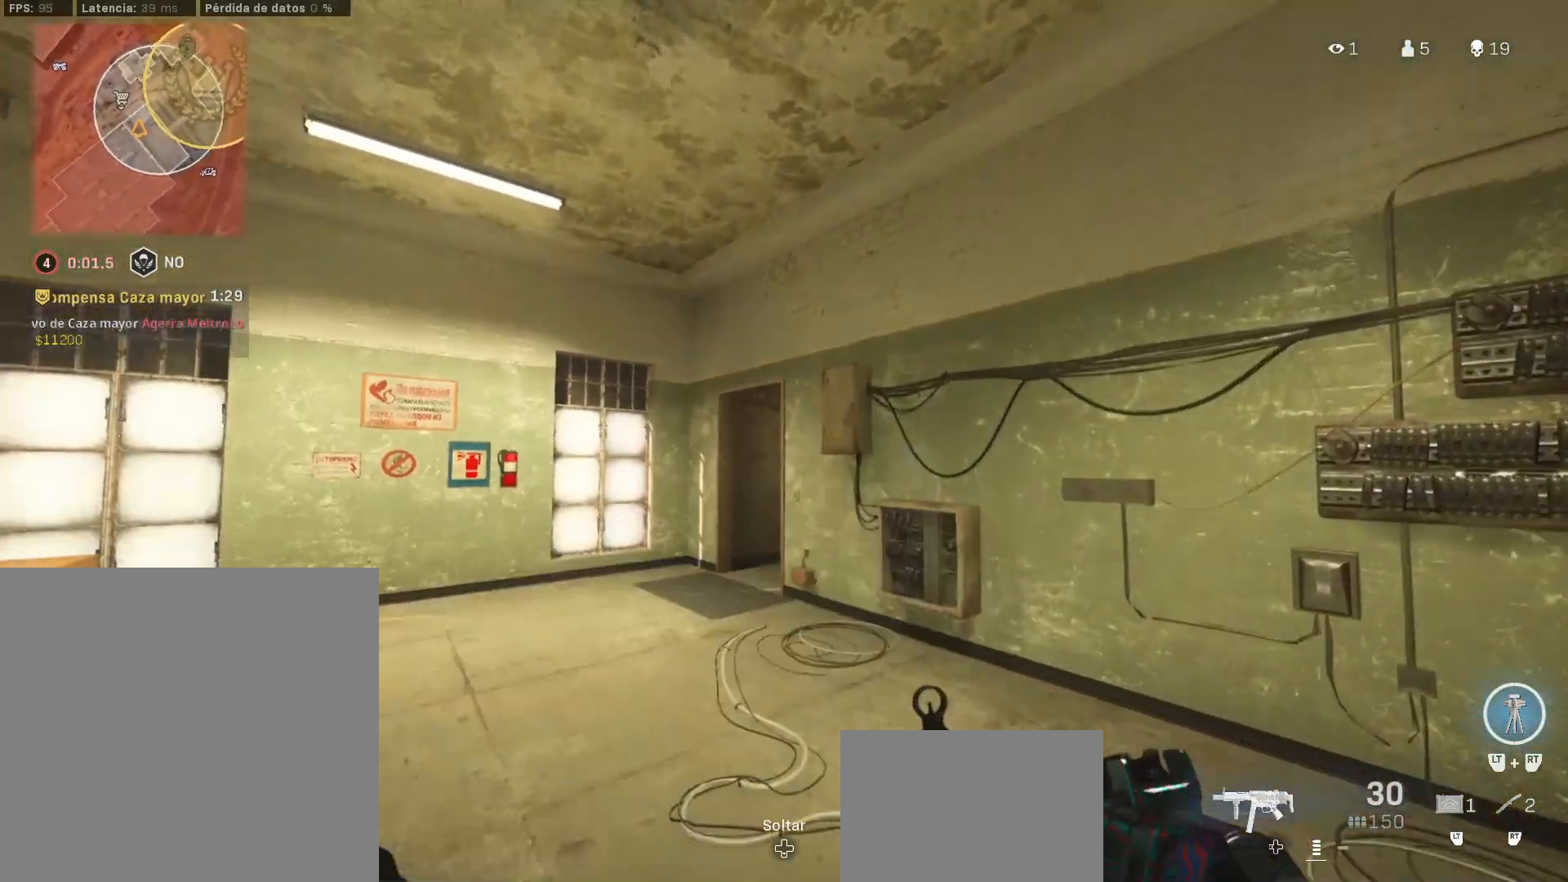
{"dt_ms": 500, "buttons": [], "left_stick": "up-left", "right_stick": "center", "events": [[67, "right_stick", "center"]]}
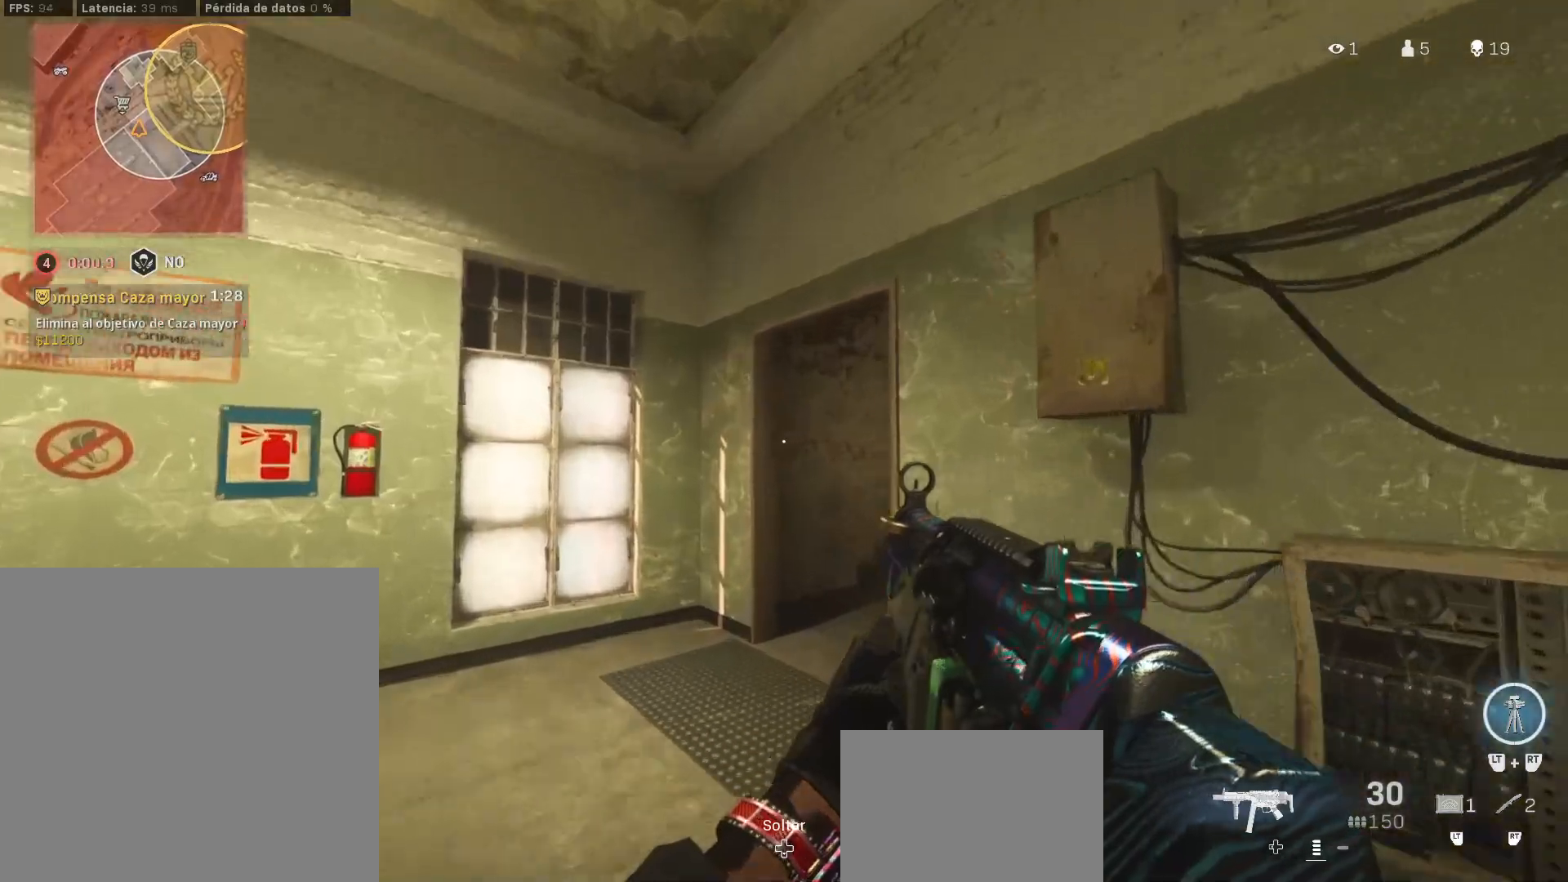
{"dt_ms": 500, "buttons": [], "left_stick": "up-left", "right_stick": "up-right", "events": [[117, "L3", "down"], [117, "right_stick", "right"], [317, "L3", "up"], [317, "right_stick", "center"], [450, "right_stick", "up-right"]]}
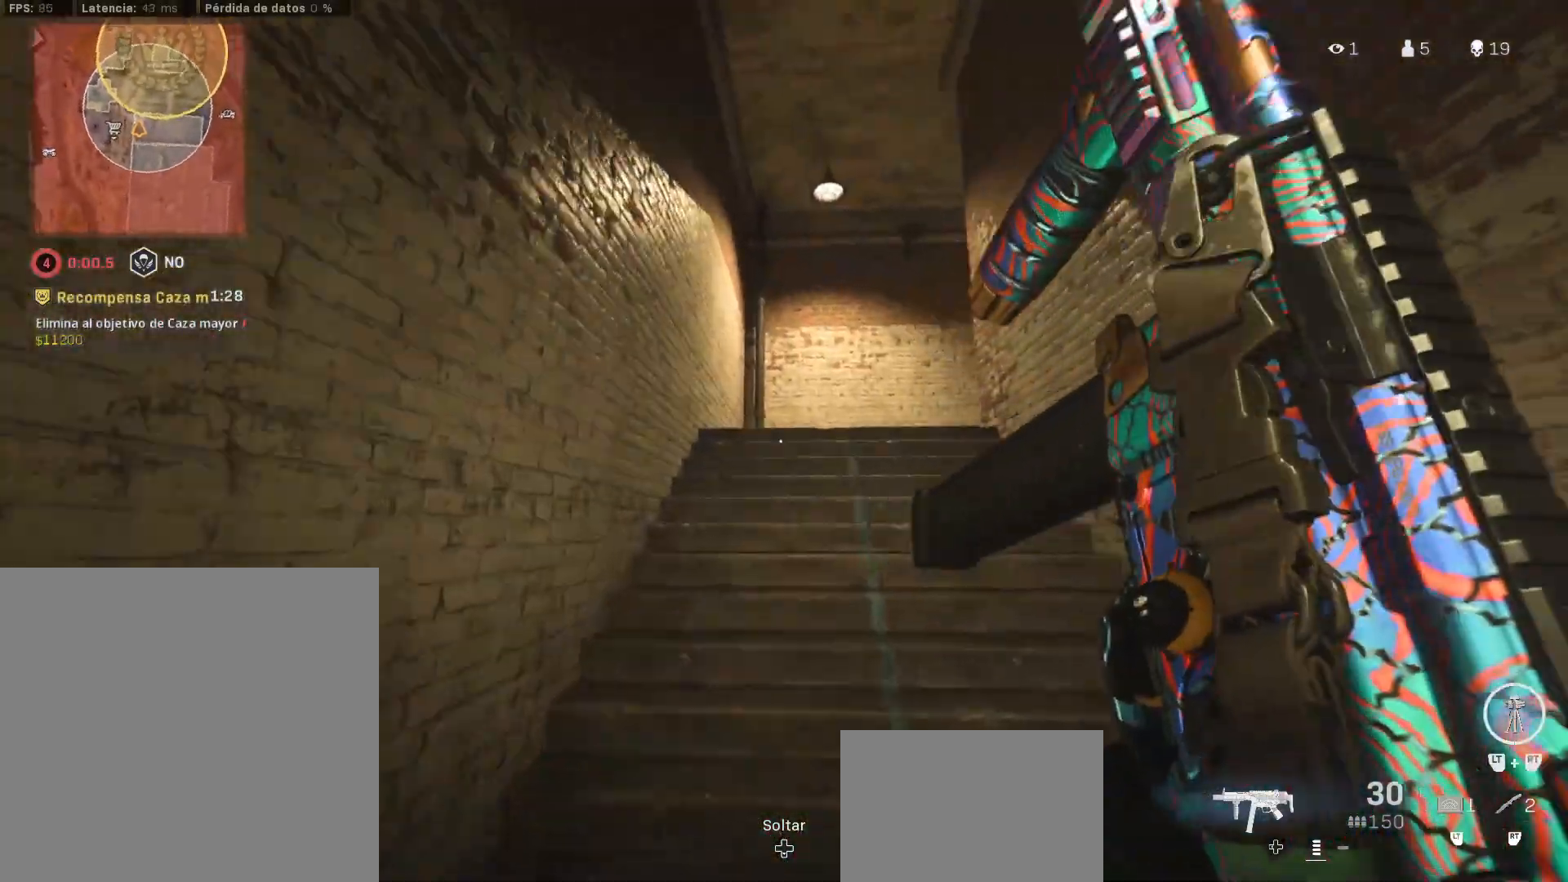
{"dt_ms": 500, "buttons": [], "left_stick": "up", "right_stick": "center", "events": [[200, "left_stick", "up"], [200, "right_stick", "center"], [433, "right_stick", "right"], [500, "right_stick", "center"]]}
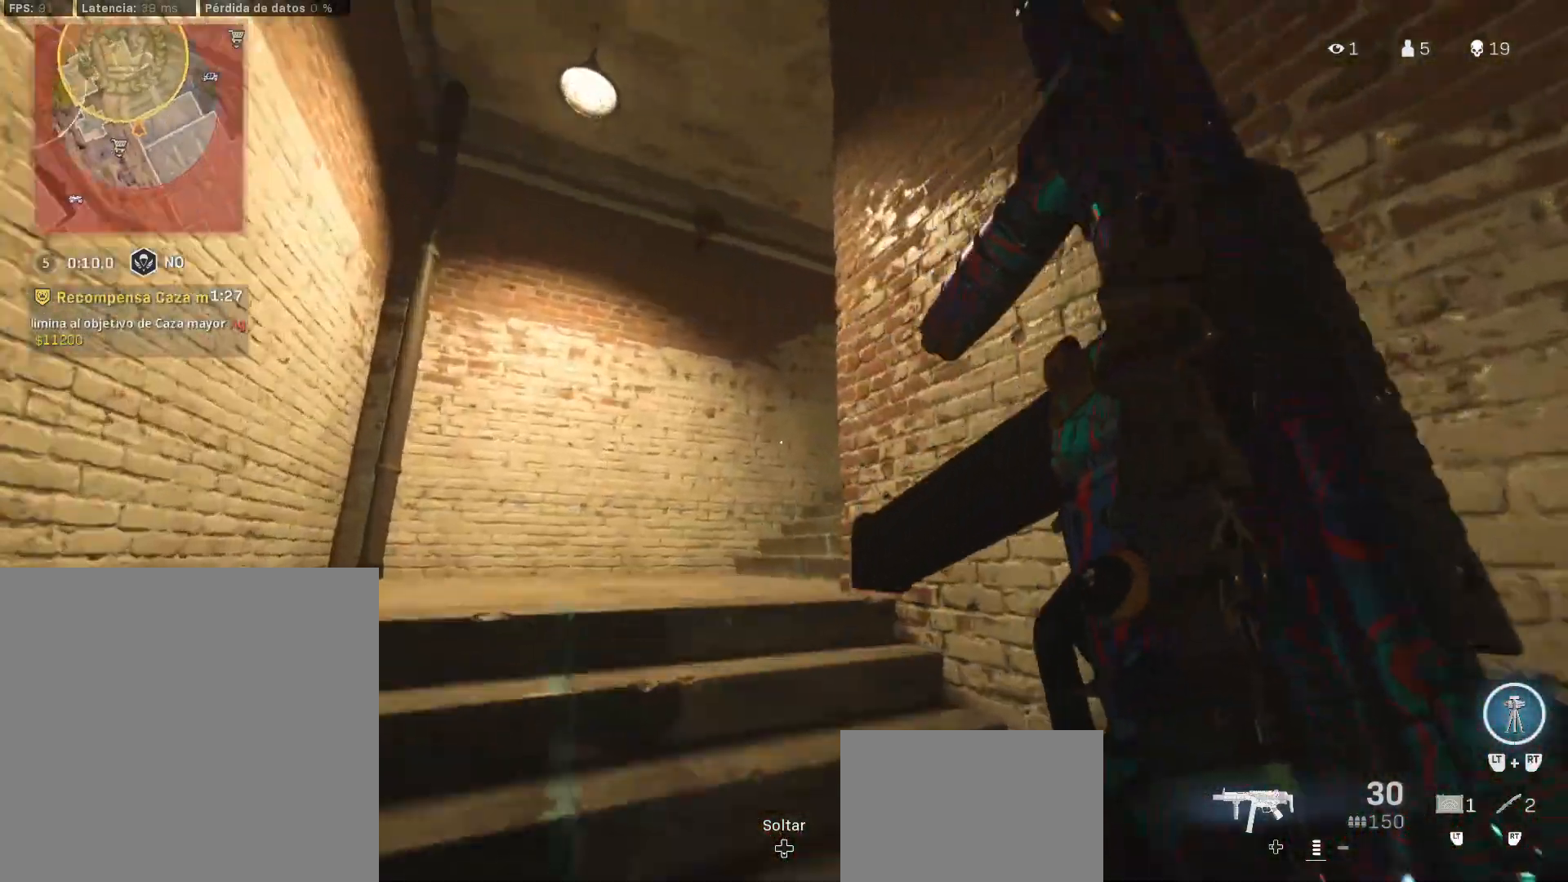
{"dt_ms": 500, "buttons": [], "left_stick": "up", "right_stick": "down-right", "events": [[250, "TRIANGLE", "down"], [383, "TRIANGLE", "up"], [383, "right_stick", "down-right"]]}
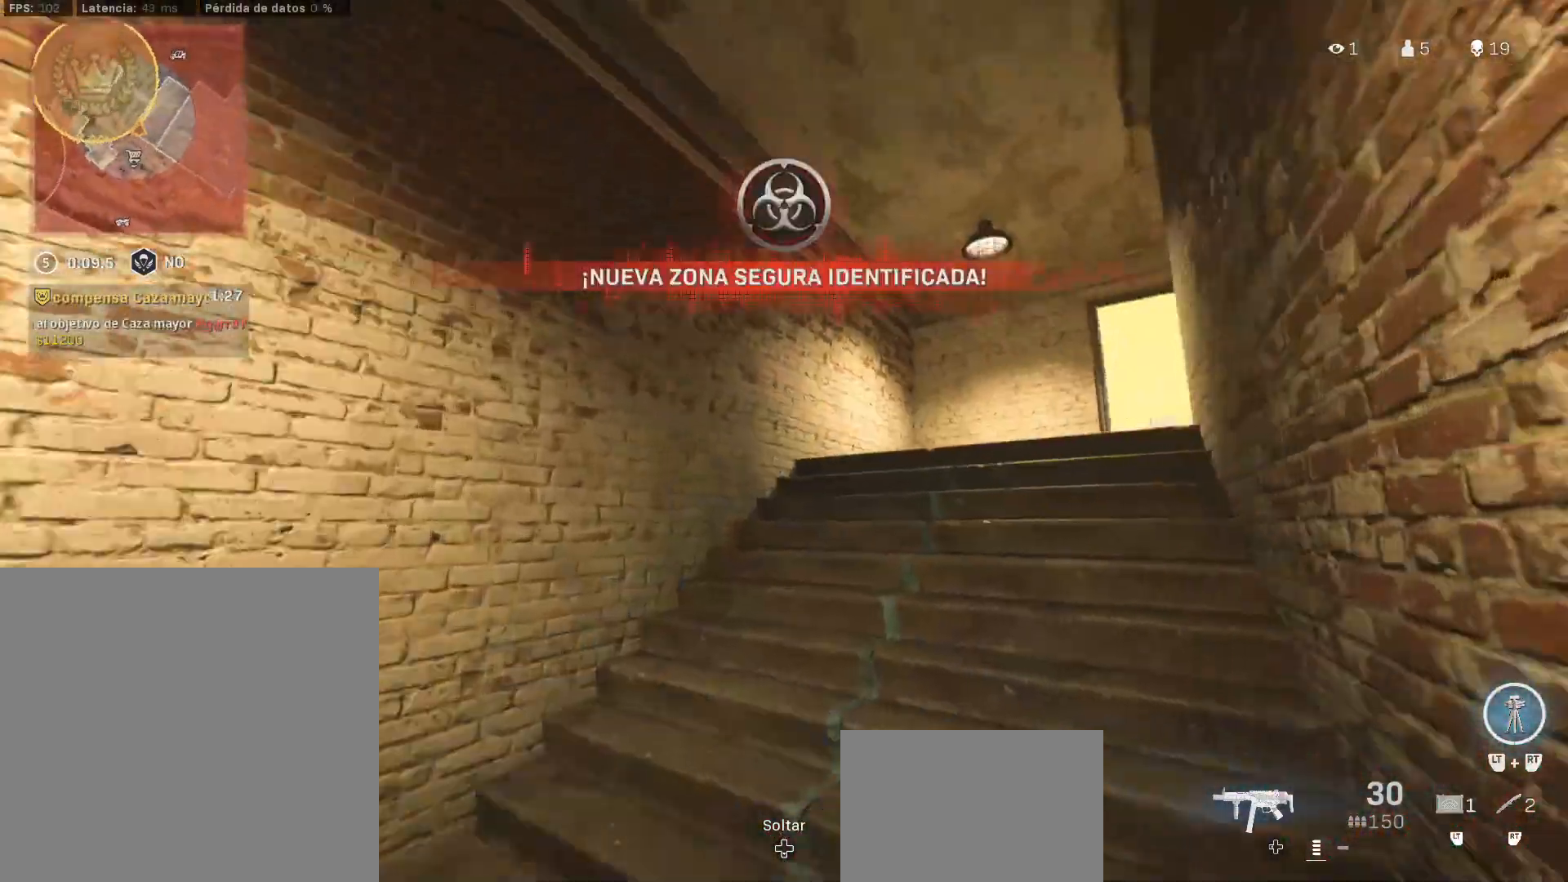
{"dt_ms": 500, "buttons": [], "left_stick": "up", "right_stick": "center", "events": [[200, "right_stick", "center"]]}
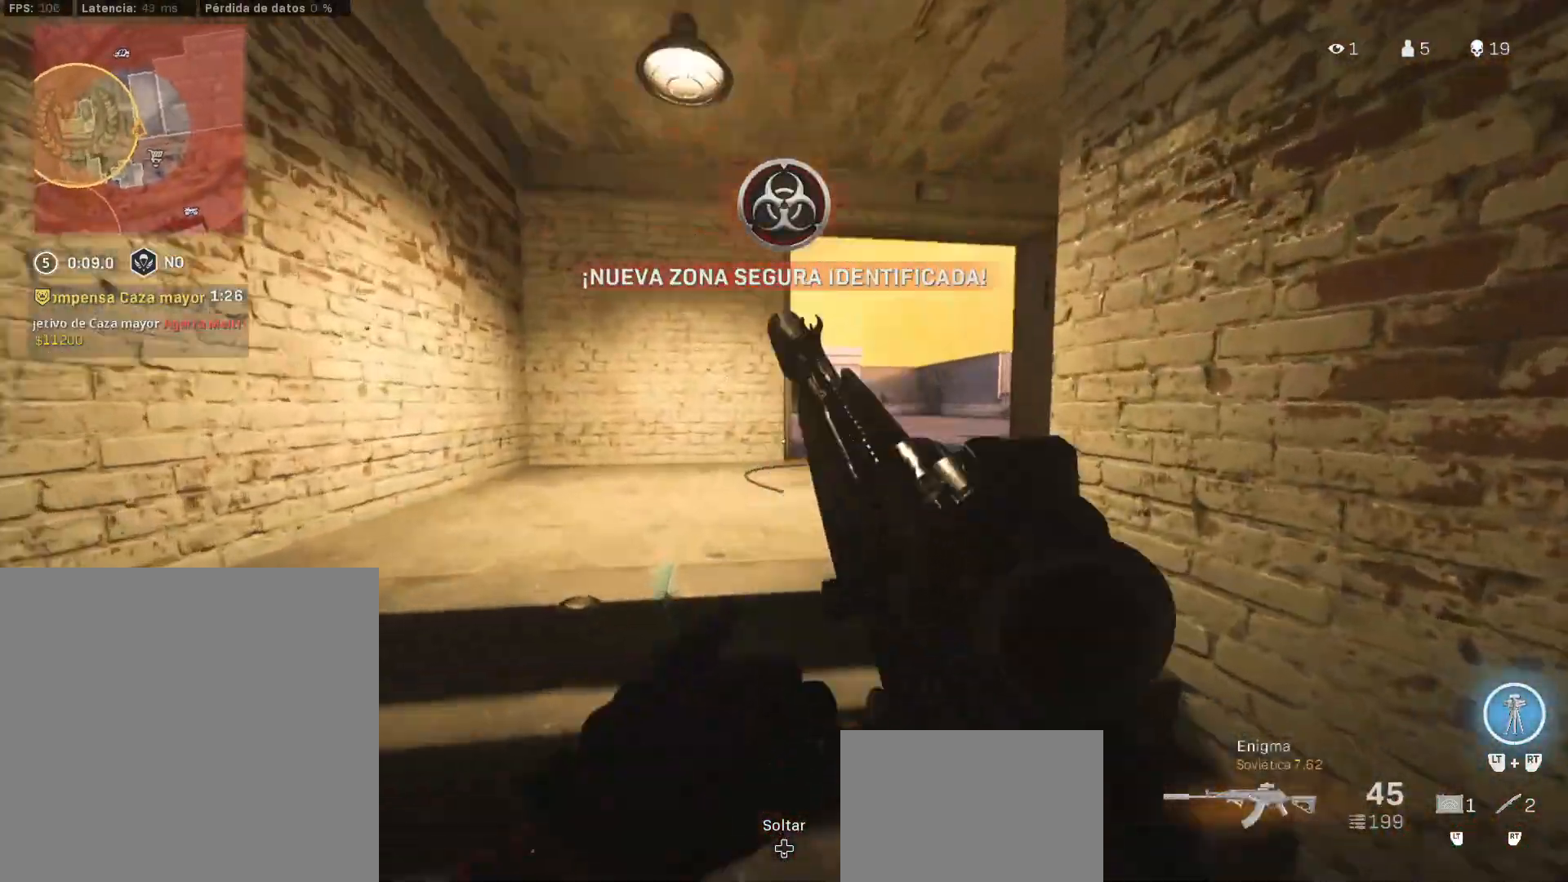
{"dt_ms": 500, "buttons": [], "left_stick": "up-right", "right_stick": "center", "events": [[200, "left_stick", "up-right"]]}
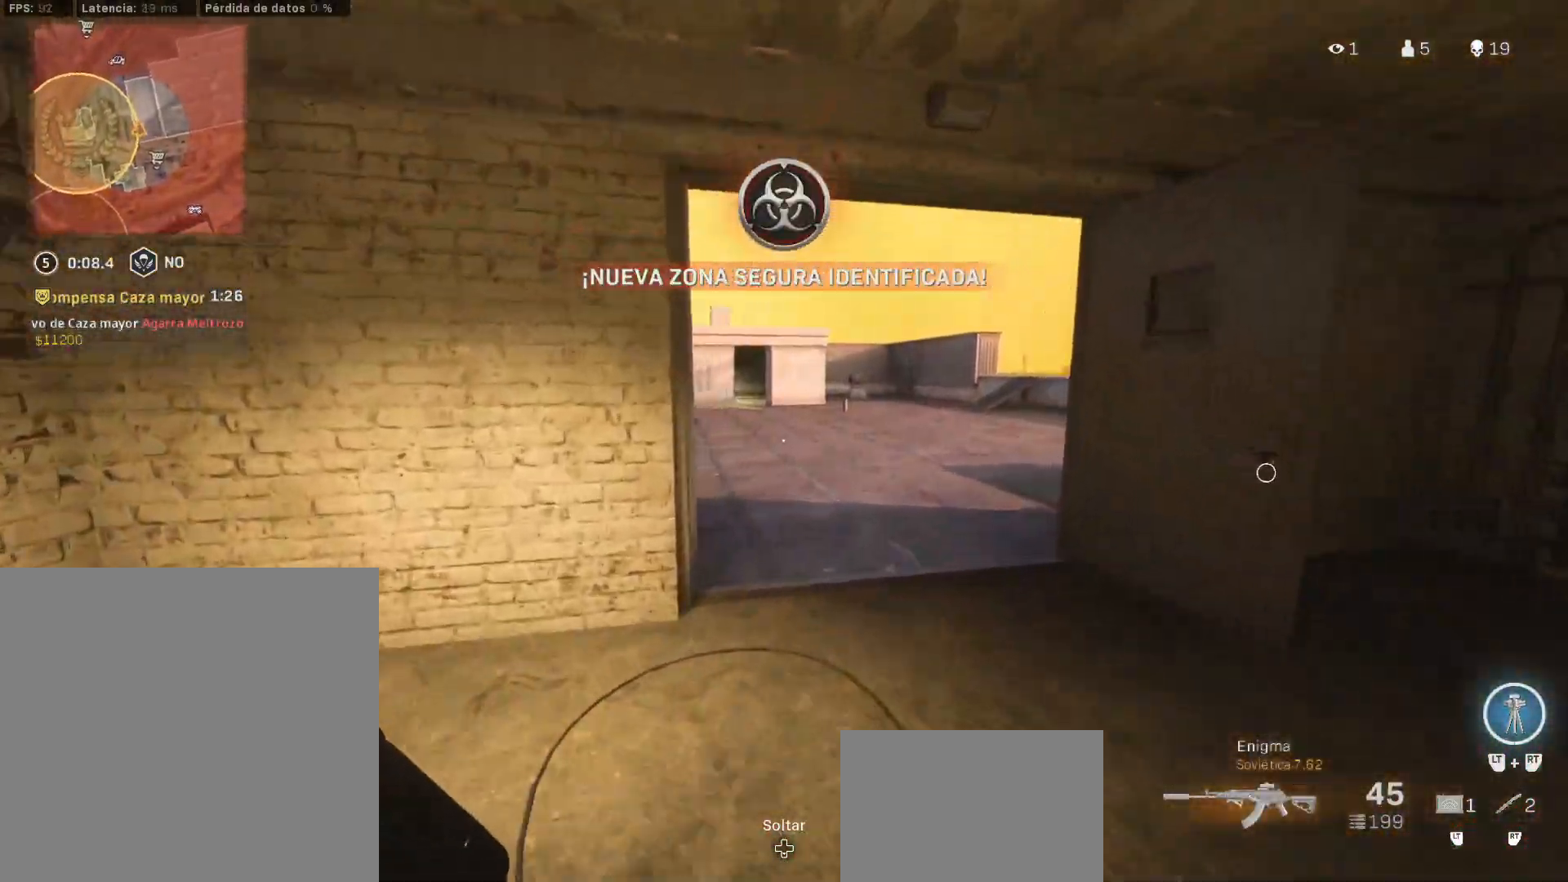
{"dt_ms": 500, "buttons": ["CIRCLE"], "left_stick": "up-right", "right_stick": "up-left", "events": [[333, "right_stick", "up-left"], [417, "CIRCLE", "down"]]}
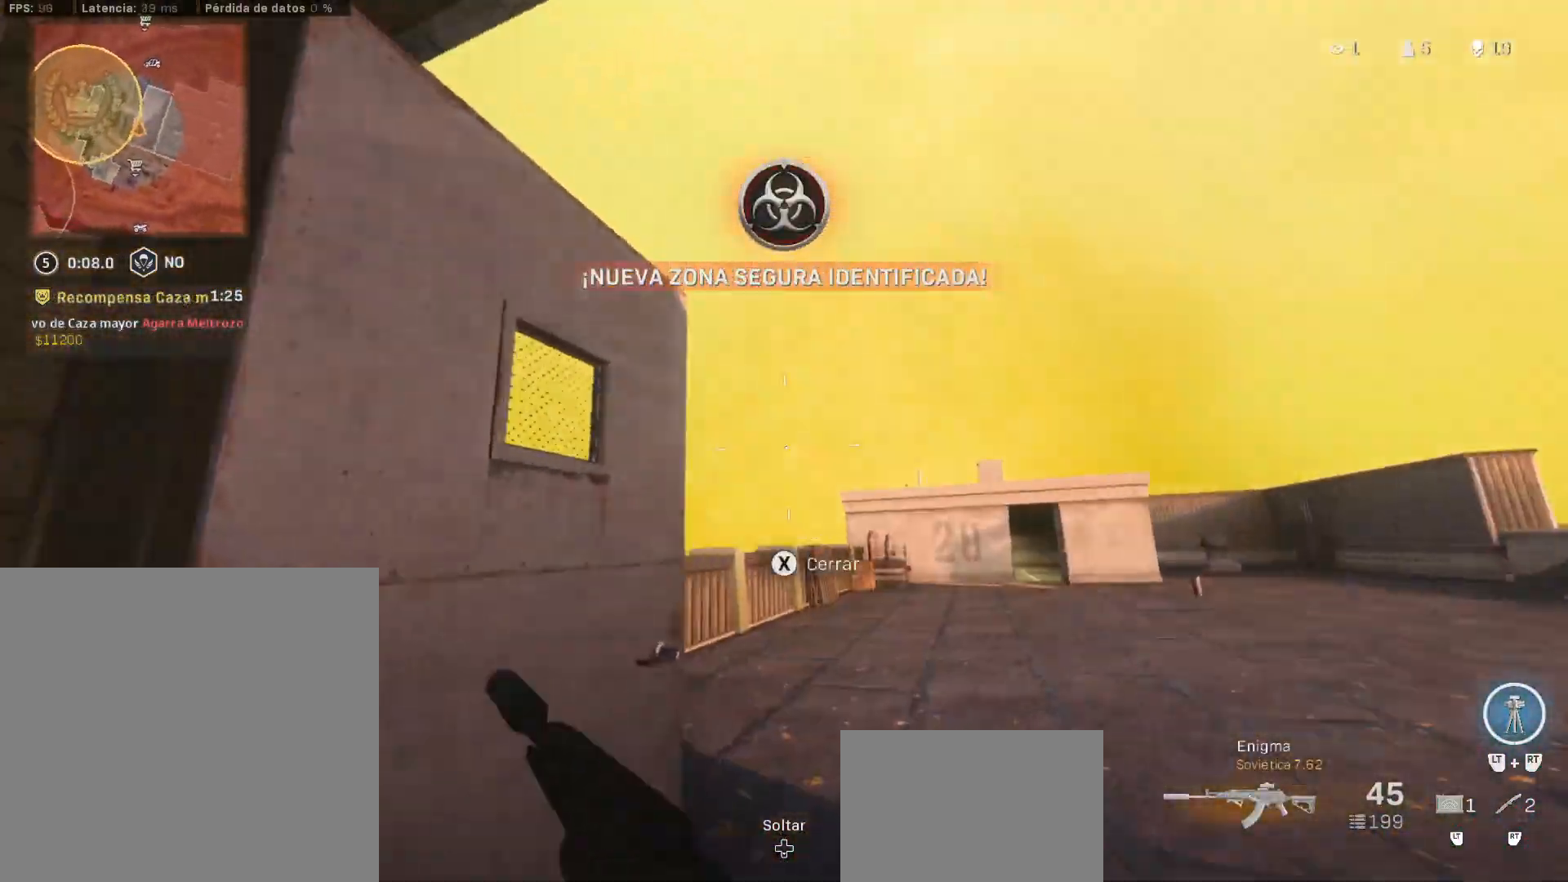
{"dt_ms": 500, "buttons": [], "left_stick": "up-right", "right_stick": "center", "events": [[50, "CIRCLE", "up"], [150, "CIRCLE", "down"], [217, "CIRCLE", "up"], [283, "right_stick", "center"]]}
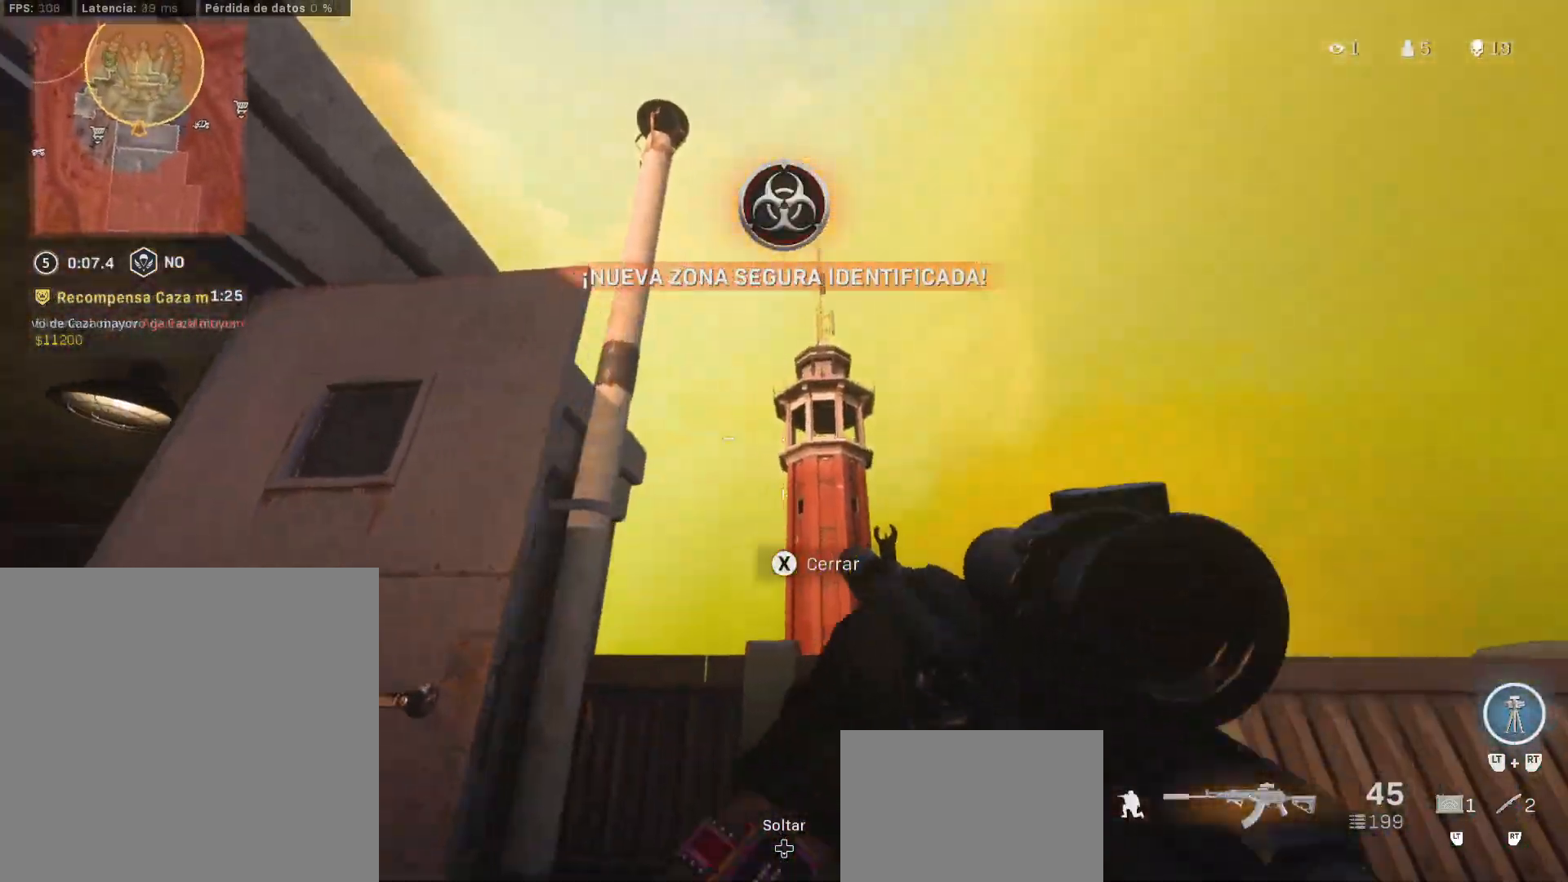
{"dt_ms": 1000, "buttons": ["L1"], "left_stick": "down-left", "right_stick": "center"}
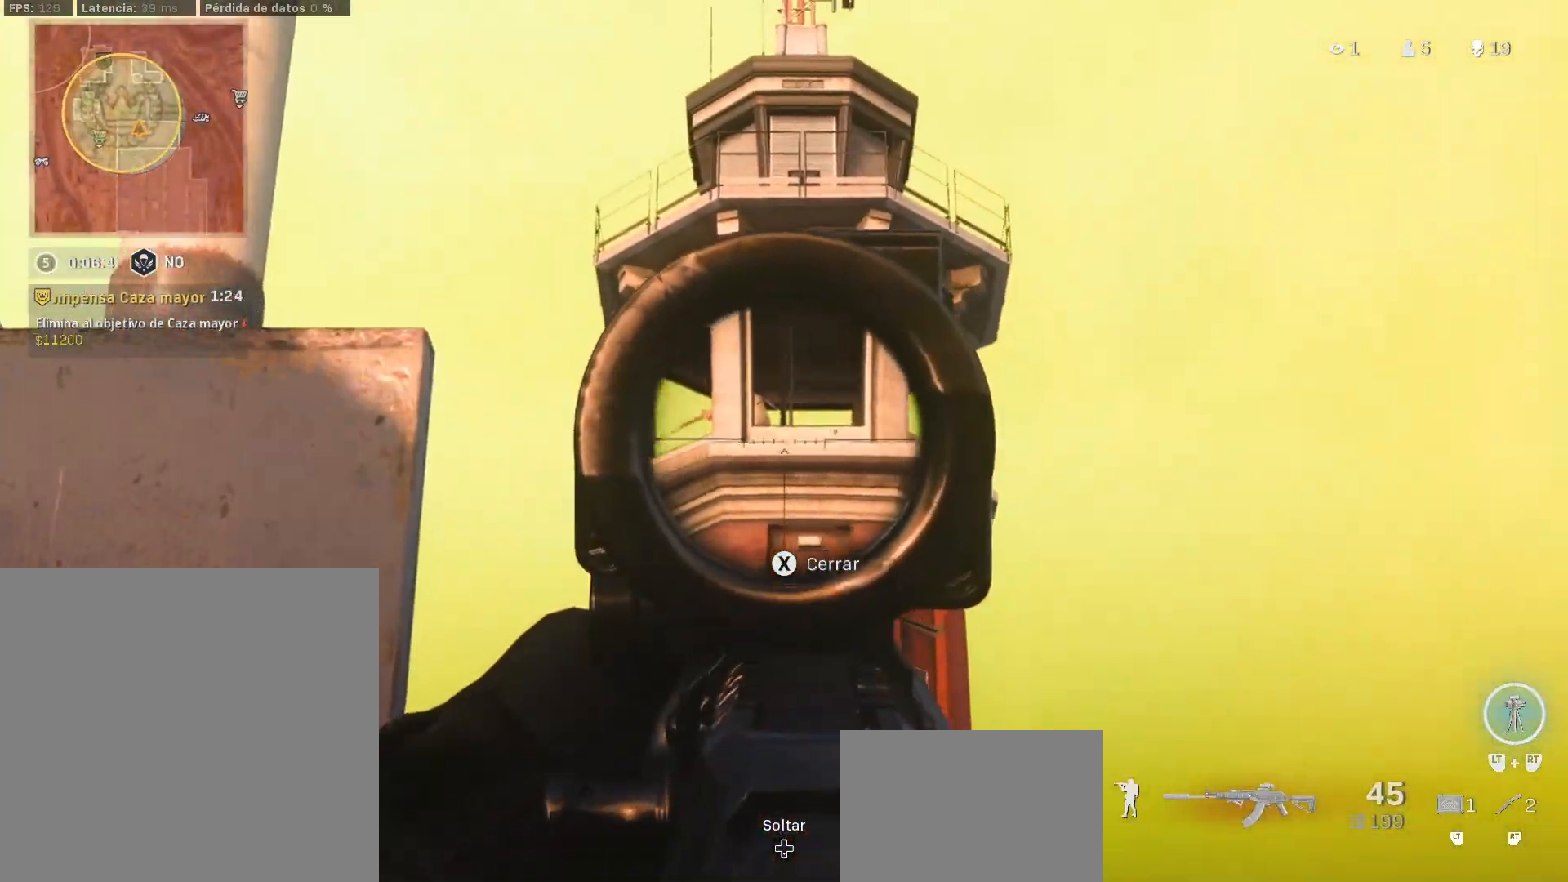
{"dt_ms": 500, "buttons": ["L1", "R1"], "left_stick": "right", "right_stick": "center", "events": [[33, "left_stick", "center"], [217, "left_stick", "right"], [467, "R1", "down"]]}
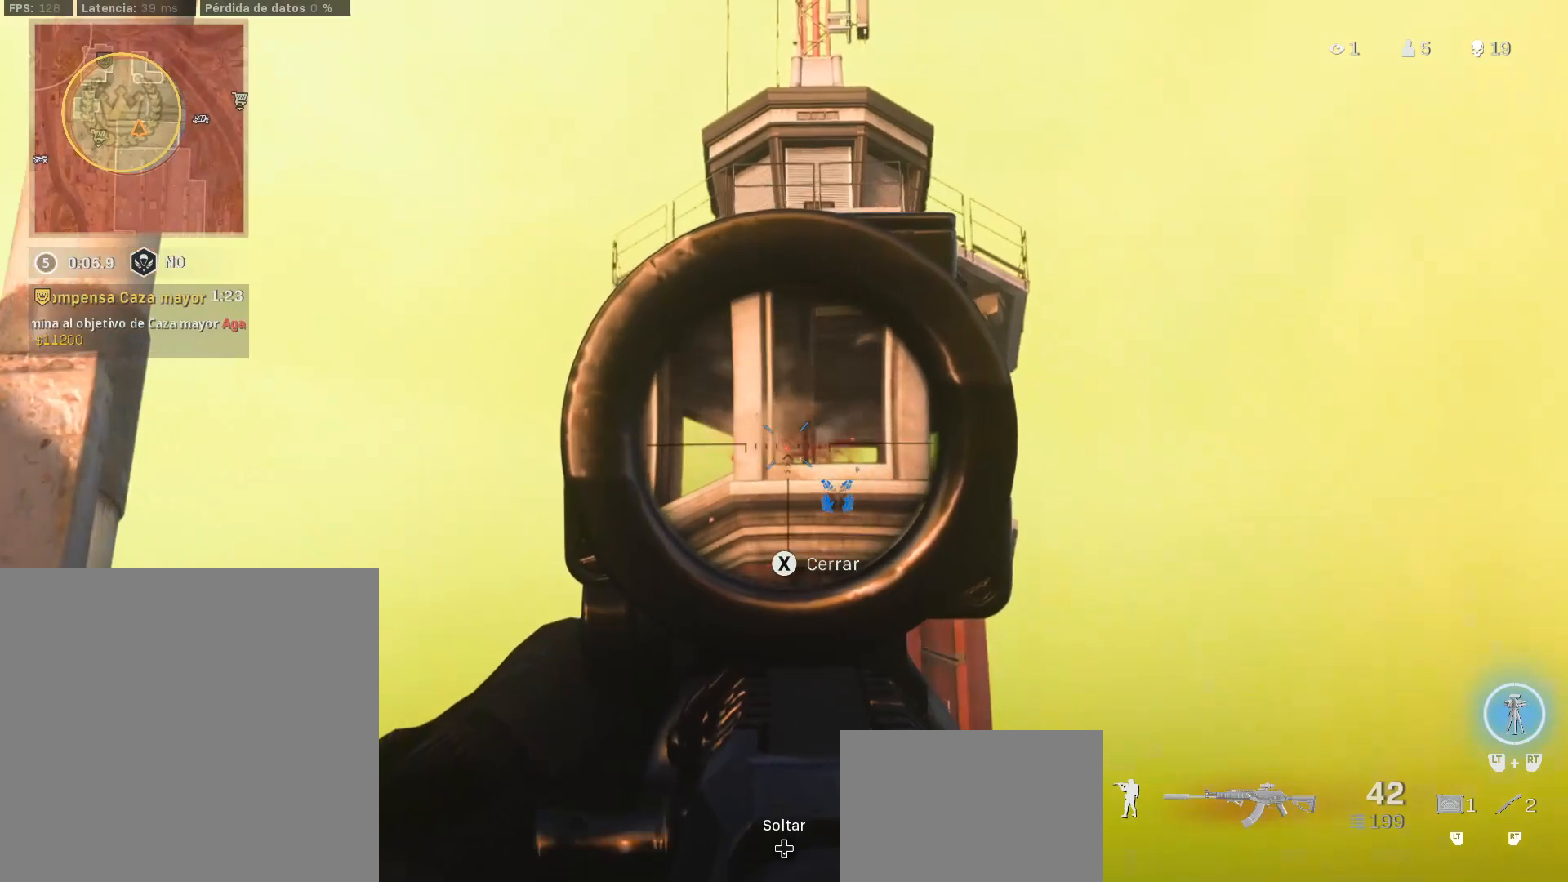
{"dt_ms": 500, "buttons": ["L1", "R1"], "left_stick": "down-right", "right_stick": "center", "events": [[117, "right_stick", "down"], [183, "right_stick", "center"], [317, "left_stick", "center"], [483, "left_stick", "down-right"]]}
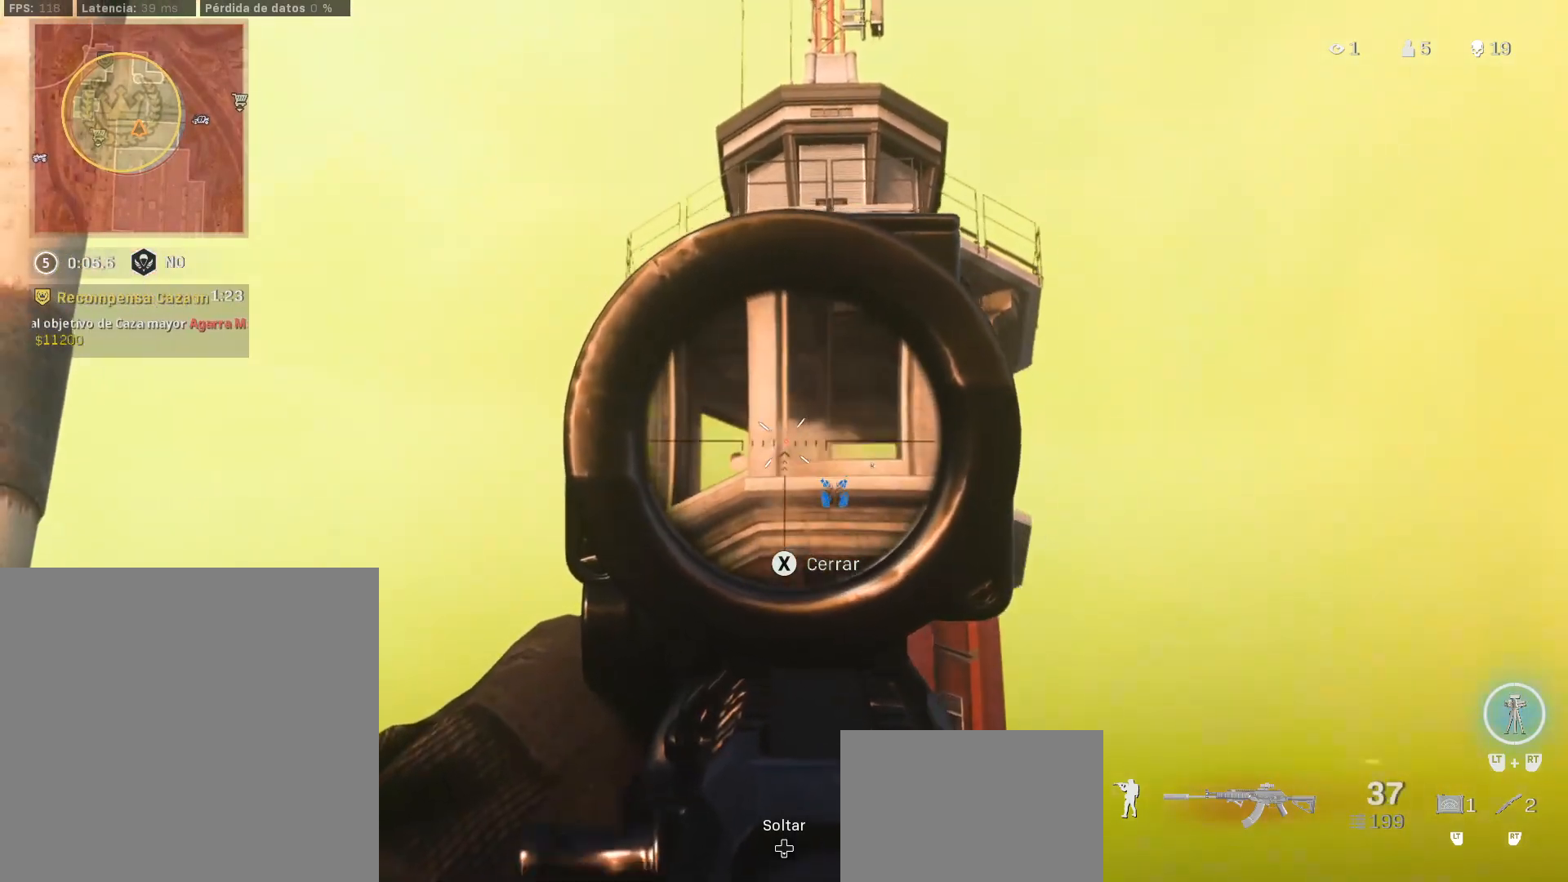
{"dt_ms": 500, "buttons": ["L1"], "left_stick": "right", "right_stick": "center", "events": [[100, "left_stick", "right"], [283, "left_stick", "left"], [283, "right_stick", "down-left"], [450, "left_stick", "right"], [450, "right_stick", "center"], [467, "R1", "up"]]}
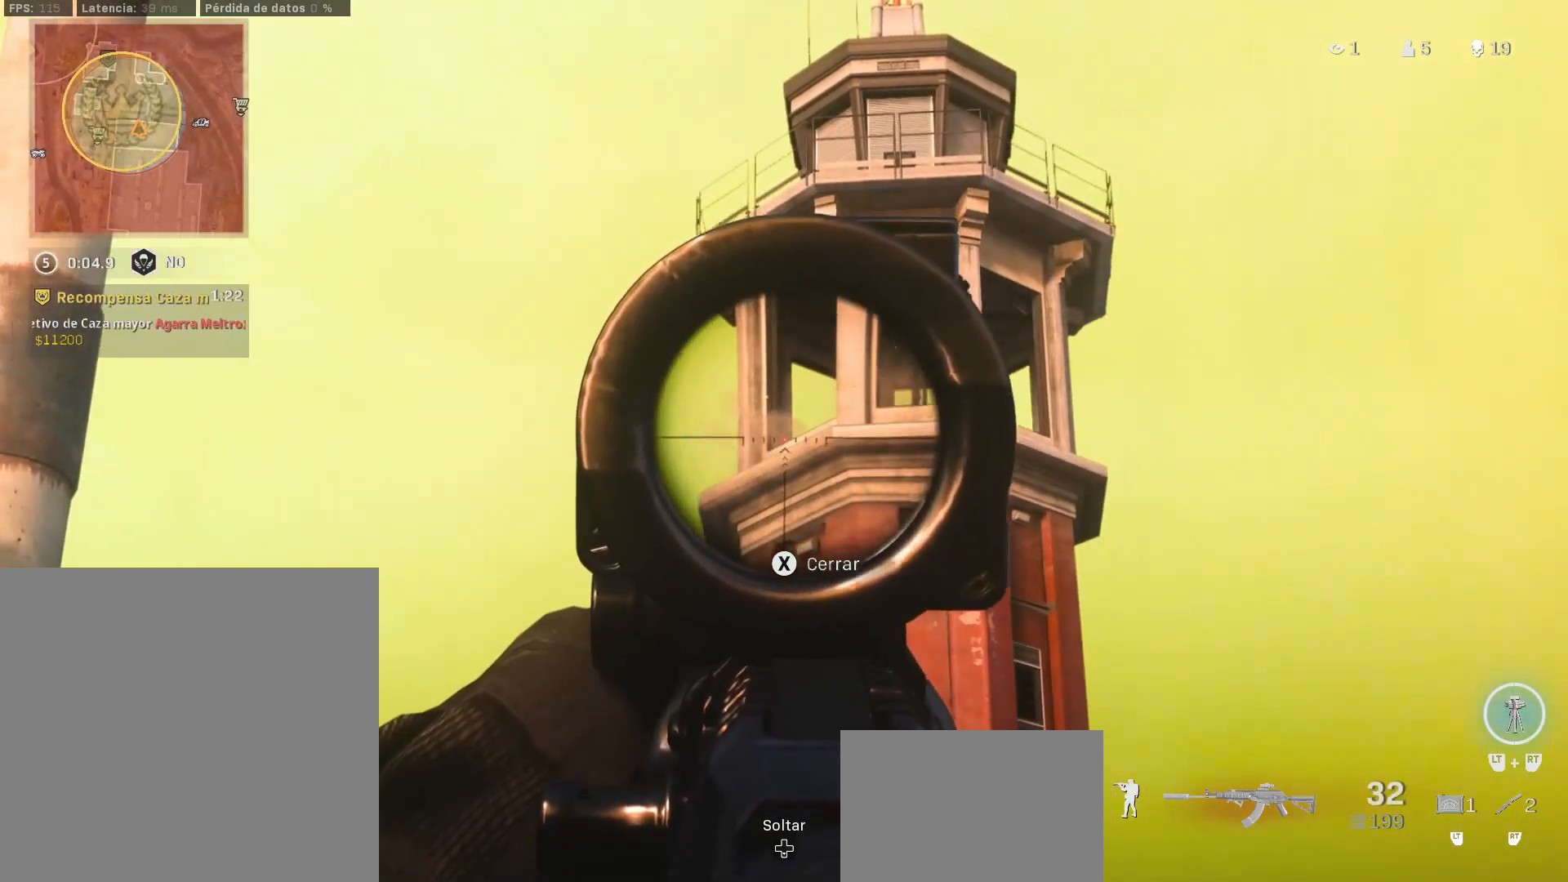
{"dt_ms": 500, "buttons": [], "left_stick": "up", "right_stick": "down", "events": [[33, "left_stick", "center"], [100, "left_stick", "left"], [117, "right_stick", "down"], [283, "right_stick", "center"], [333, "left_stick", "down-left"], [367, "right_stick", "down"], [433, "L1", "up"], [433, "left_stick", "up"]]}
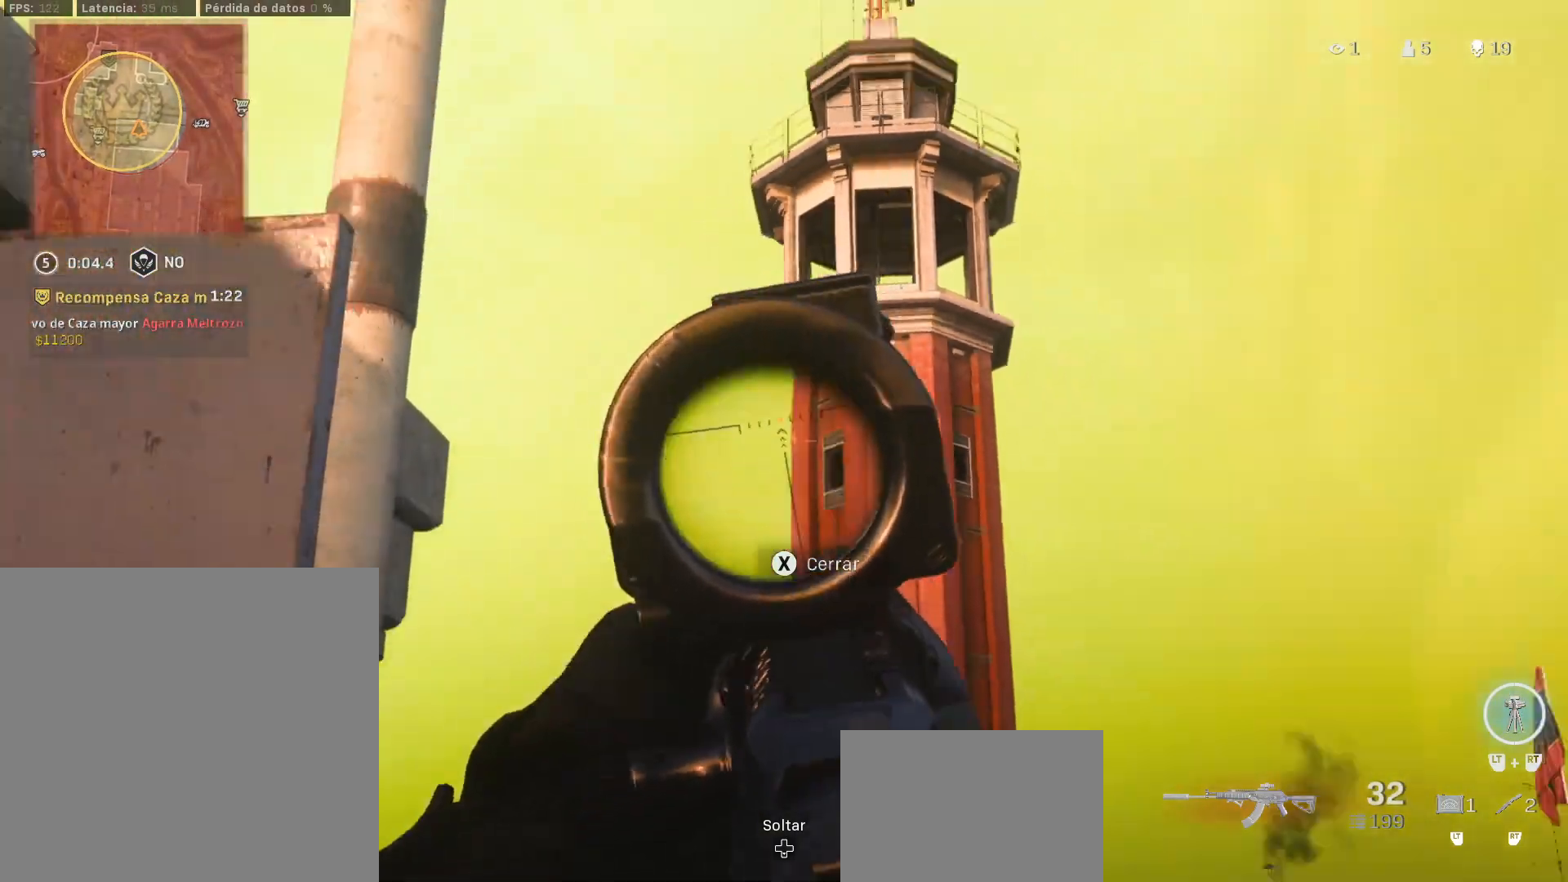
{"dt_ms": 500, "buttons": ["CROSS"], "left_stick": "up", "right_stick": "center", "events": [[67, "L3", "down"], [67, "right_stick", "center"], [367, "L3", "up"], [400, "CROSS", "down"]]}
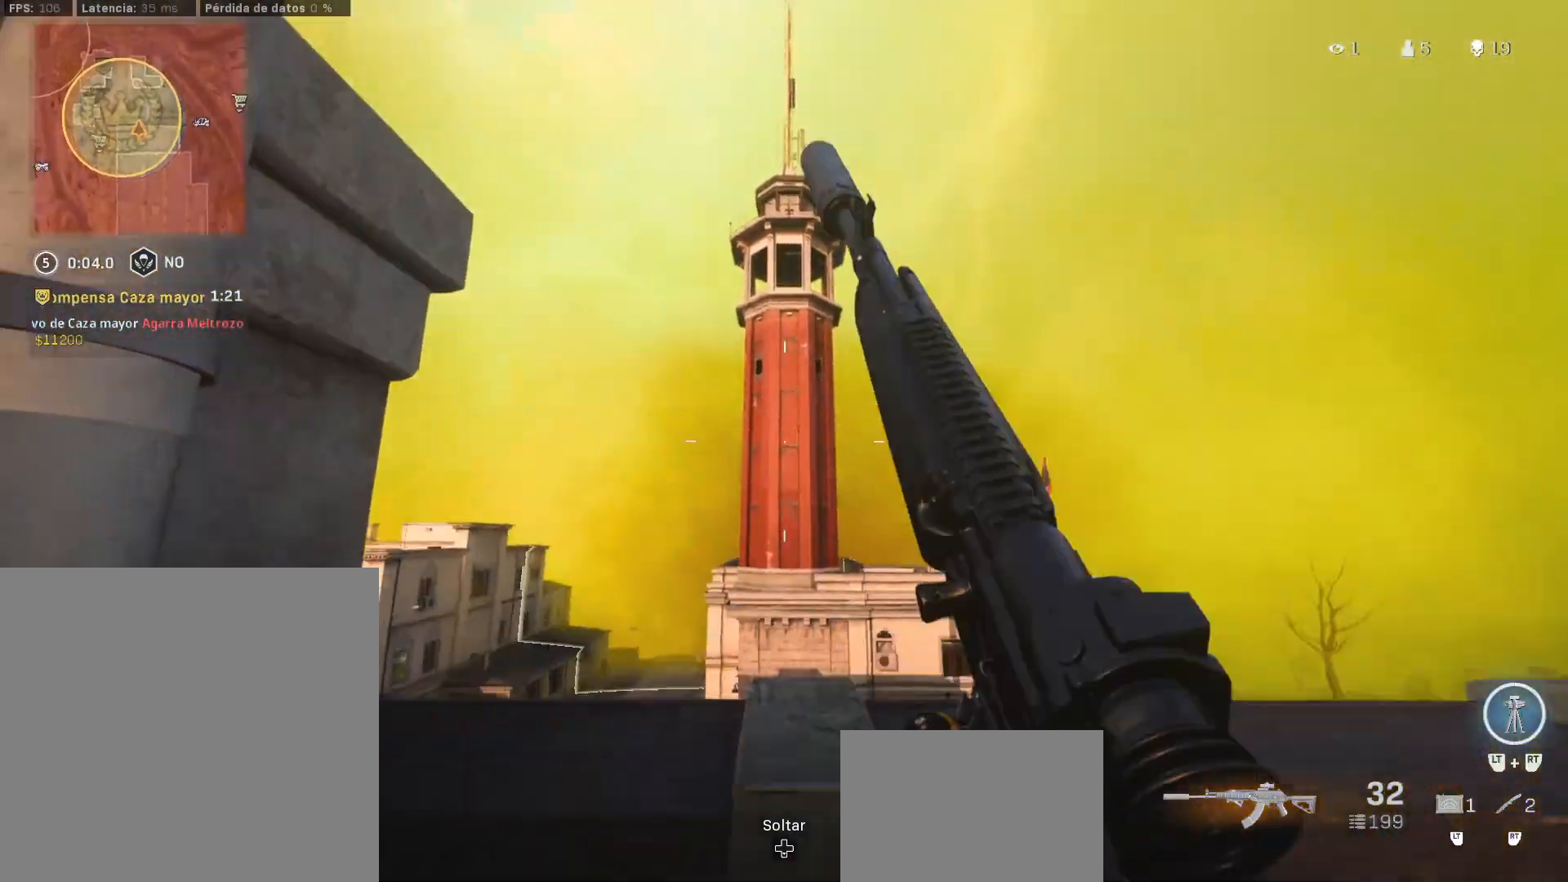
{"dt_ms": 500, "buttons": [], "left_stick": "up-right", "right_stick": "center", "events": [[150, "CROSS", "up"], [183, "CROSS", "down"], [183, "left_stick", "center"], [300, "CROSS", "up"], [383, "left_stick", "right"], [500, "left_stick", "up-right"]]}
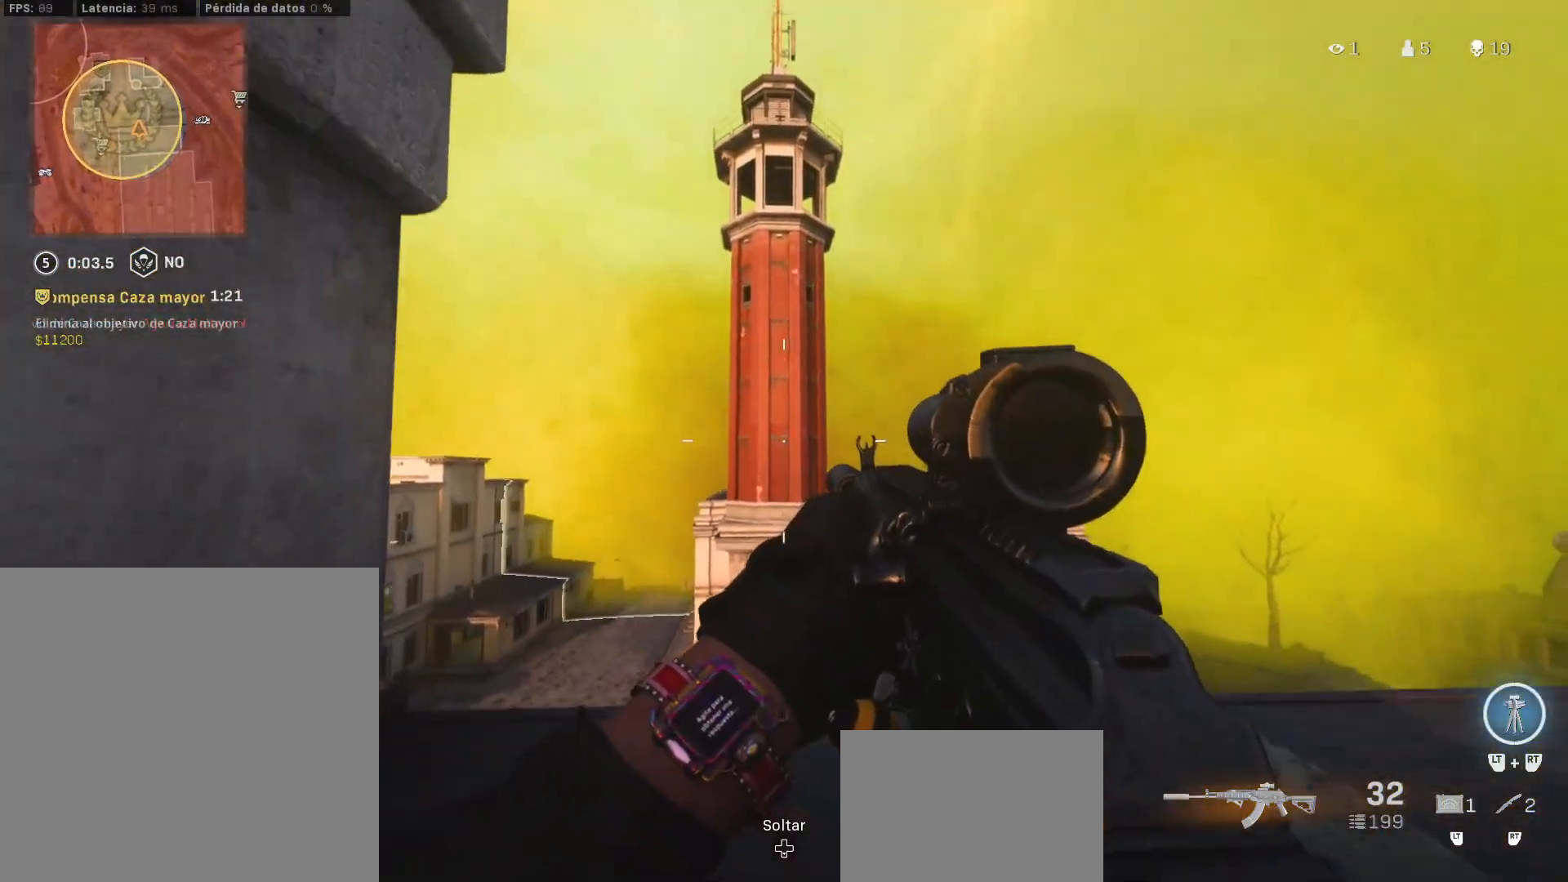
{"dt_ms": 500, "buttons": [], "left_stick": "right", "right_stick": "down", "events": [[183, "TRIANGLE", "down"], [400, "TRIANGLE", "up"], [400, "left_stick", "right"], [483, "right_stick", "down"]]}
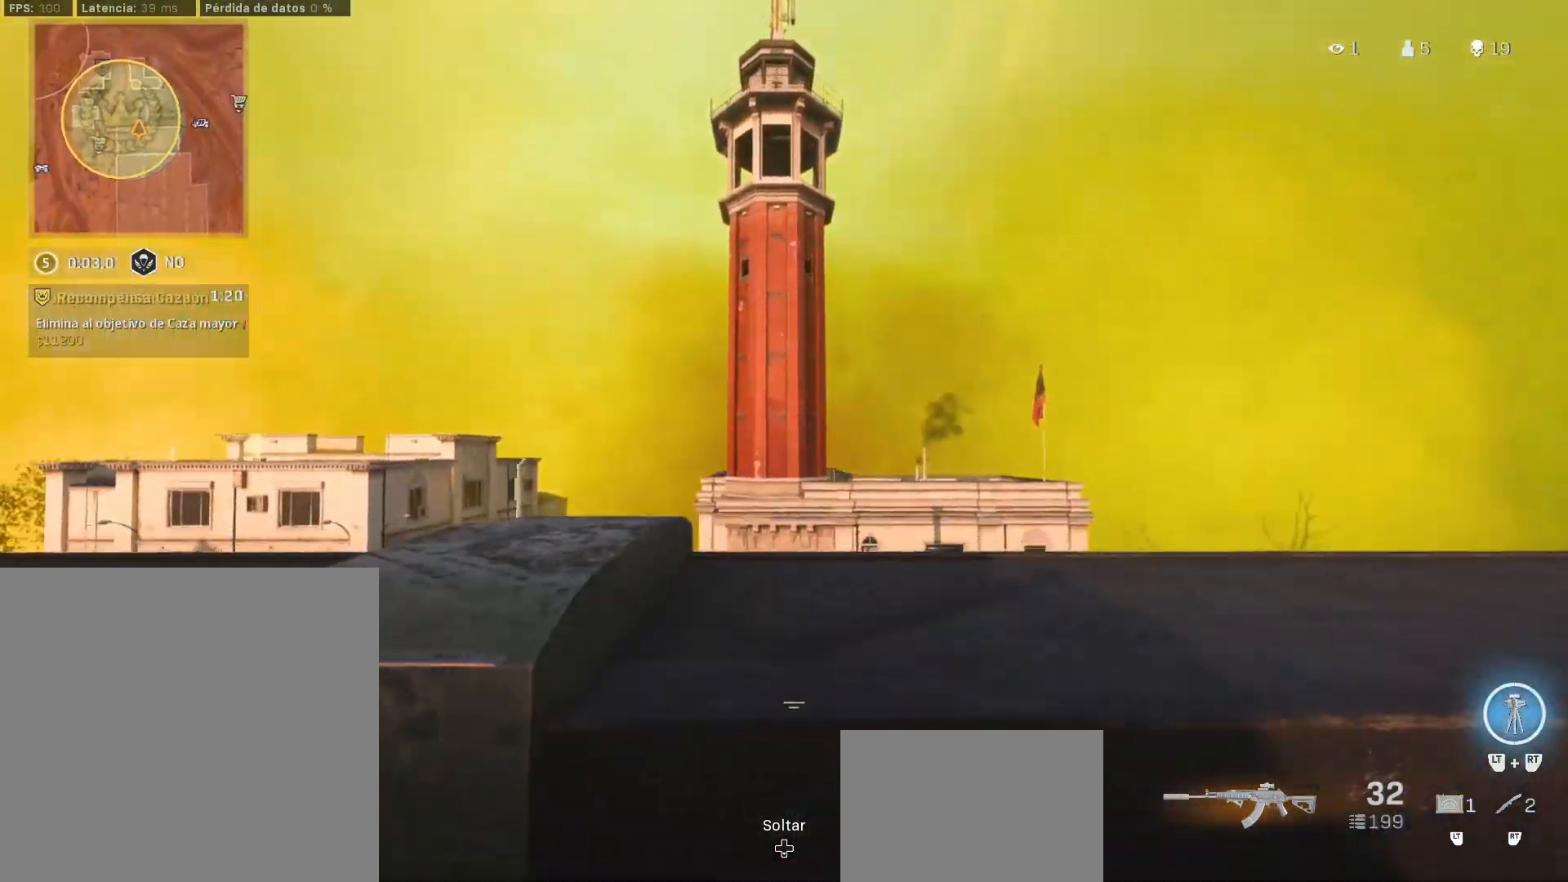
{"dt_ms": 500, "buttons": [], "left_stick": "center", "right_stick": "down-left", "events": [[117, "CROSS", "down"], [117, "left_stick", "up-right"], [117, "right_stick", "center"], [167, "CROSS", "up"], [250, "CROSS", "down"], [350, "CROSS", "up"], [483, "left_stick", "center"], [483, "right_stick", "down-left"]]}
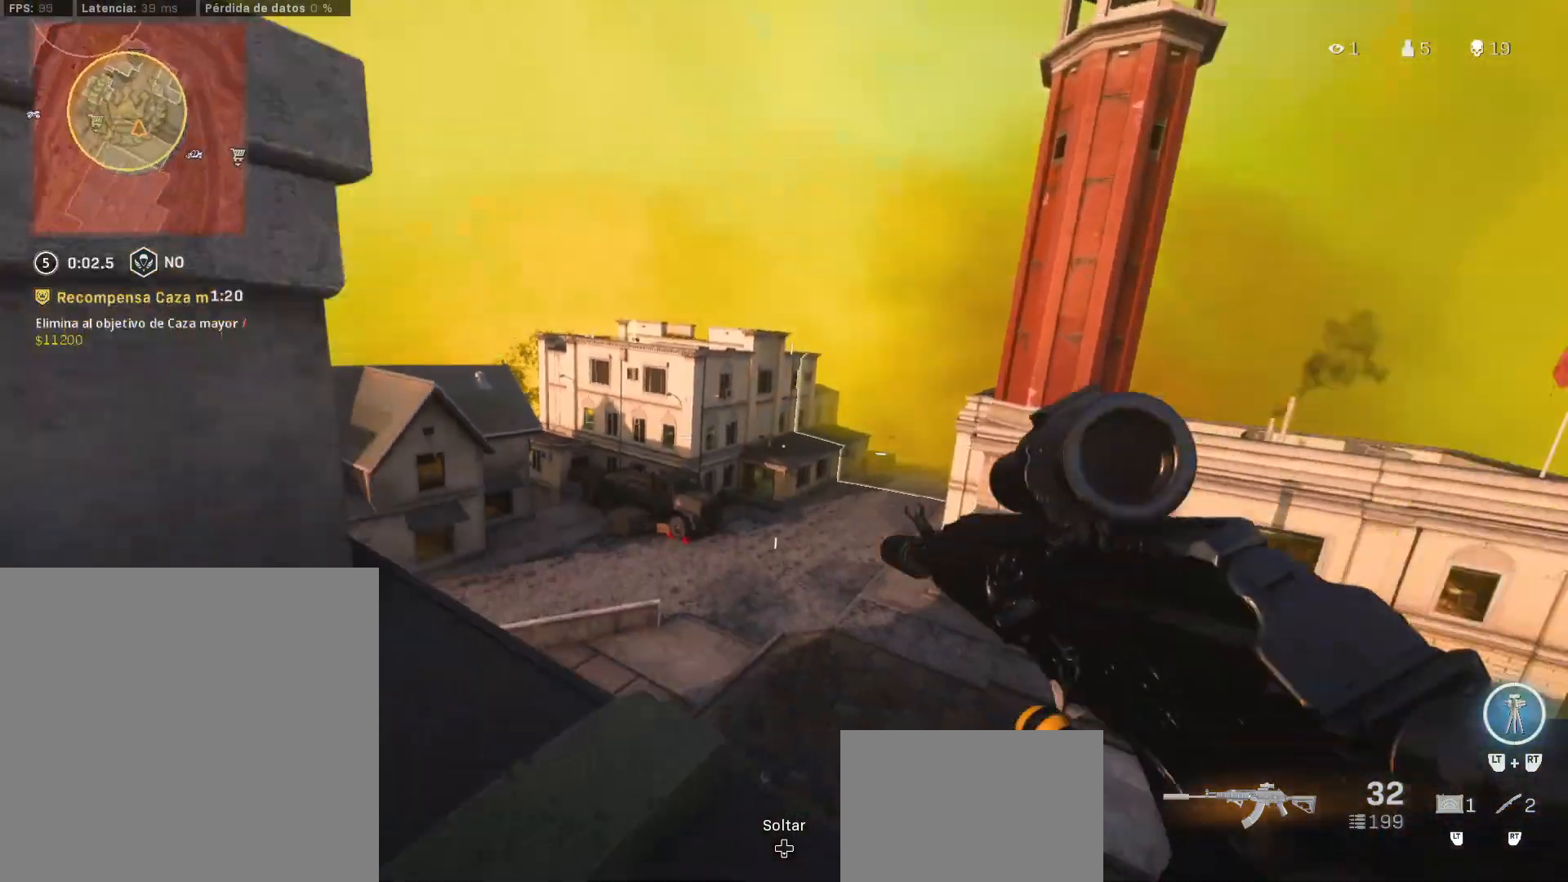
{"dt_ms": 500, "buttons": [], "left_stick": "left", "right_stick": "left", "events": [[83, "left_stick", "up-left"], [83, "right_stick", "center"], [250, "left_stick", "up"], [400, "left_stick", "down-left"], [467, "left_stick", "left"], [467, "right_stick", "left"]]}
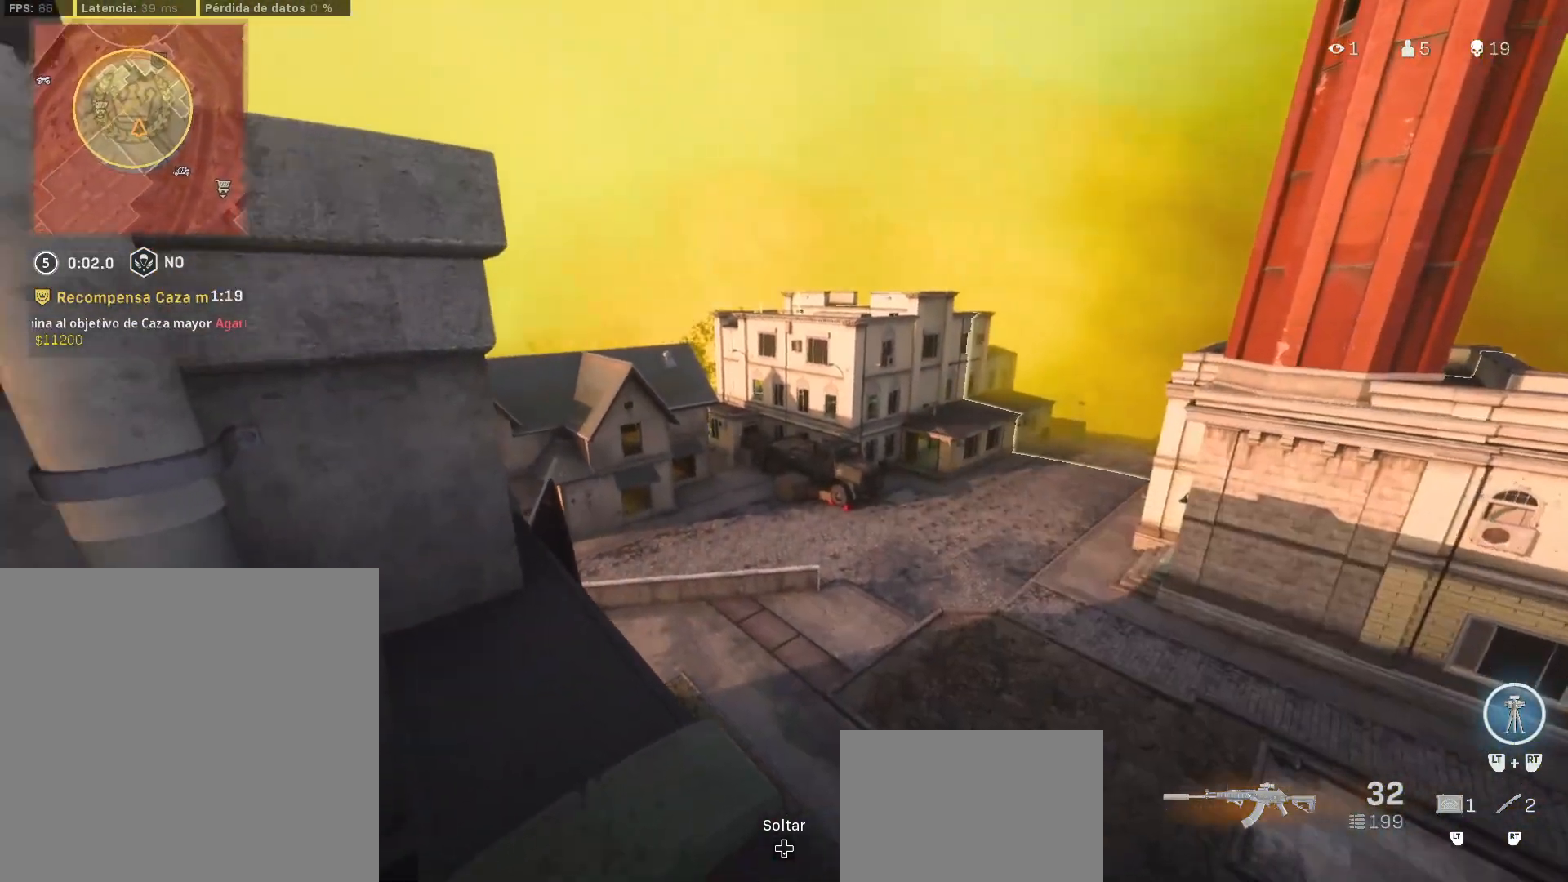
{"dt_ms": 500, "buttons": ["L3"], "left_stick": "up-left", "right_stick": "left", "events": [[67, "left_stick", "up-left"], [100, "L3", "down"], [183, "L3", "up"], [400, "TRIANGLE", "down"], [400, "right_stick", "center"], [433, "L3", "down"], [450, "right_stick", "left"], [483, "TRIANGLE", "up"]]}
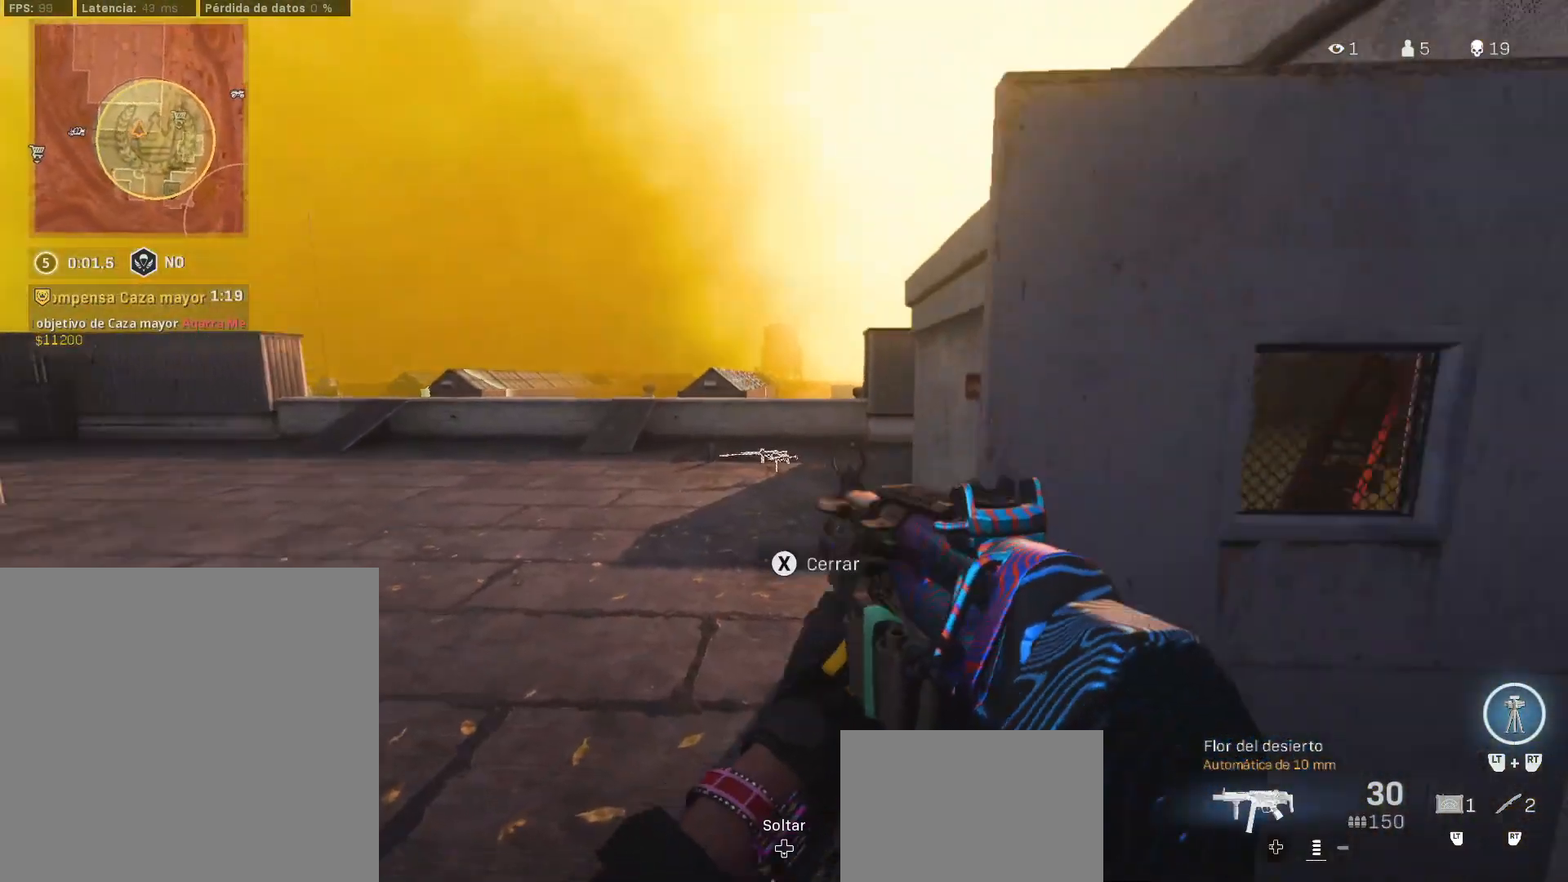
{"dt_ms": 500, "buttons": ["L3"], "left_stick": "up", "right_stick": "center", "events": [[33, "L3", "up"], [33, "right_stick", "center"], [117, "L3", "down"], [250, "right_stick", "right"], [433, "right_stick", "center"], [450, "left_stick", "up"]]}
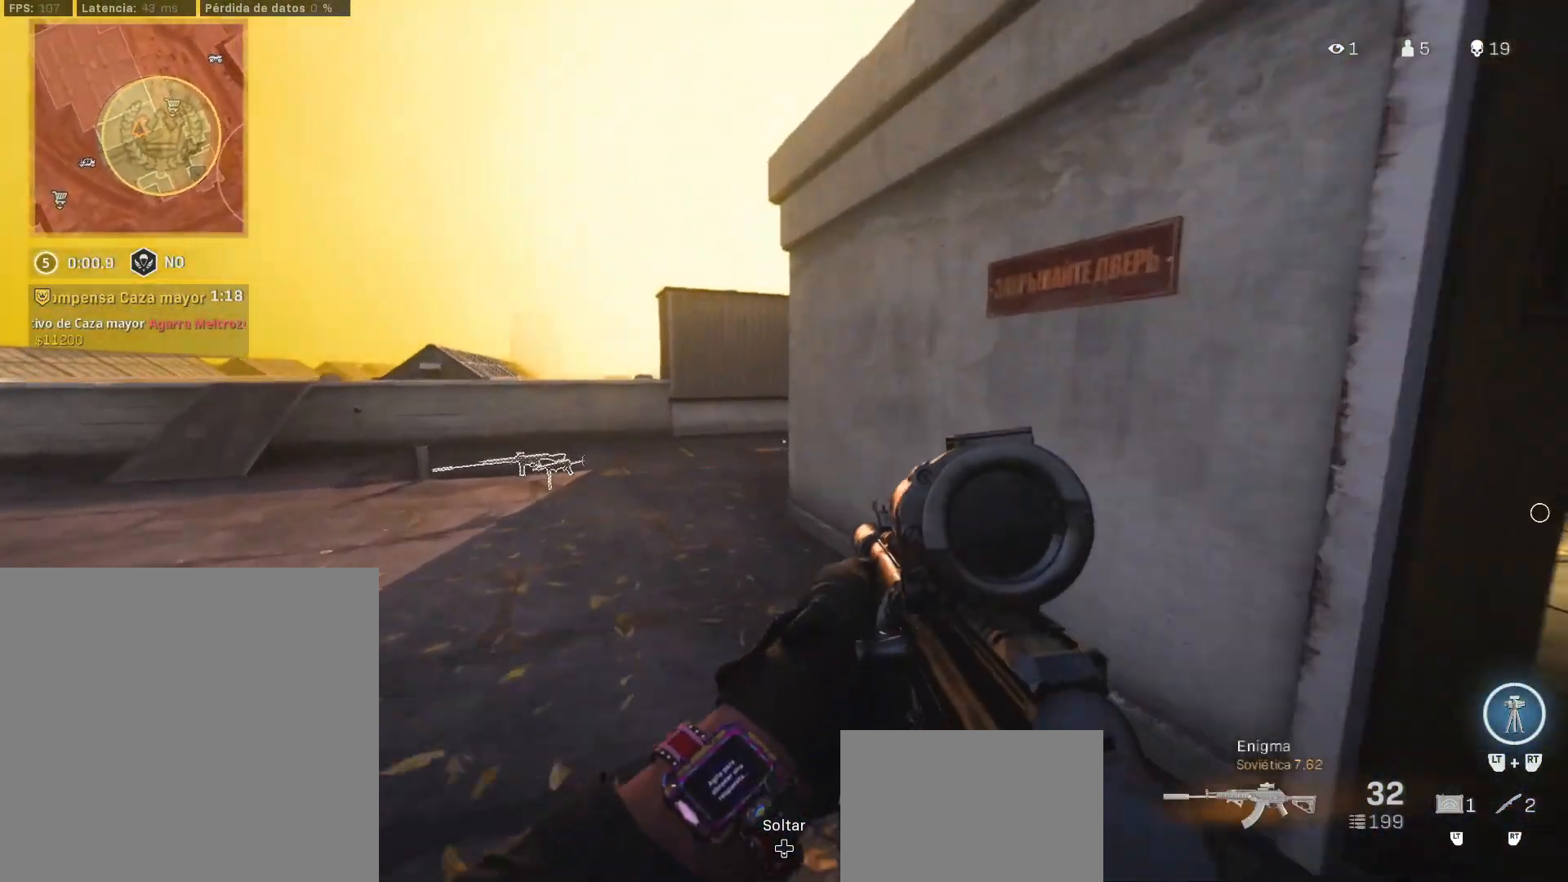
{"dt_ms": 500, "buttons": [], "left_stick": "up", "right_stick": "center", "events": [[50, "L3", "up"], [400, "L3", "down"], [467, "L3", "up"]]}
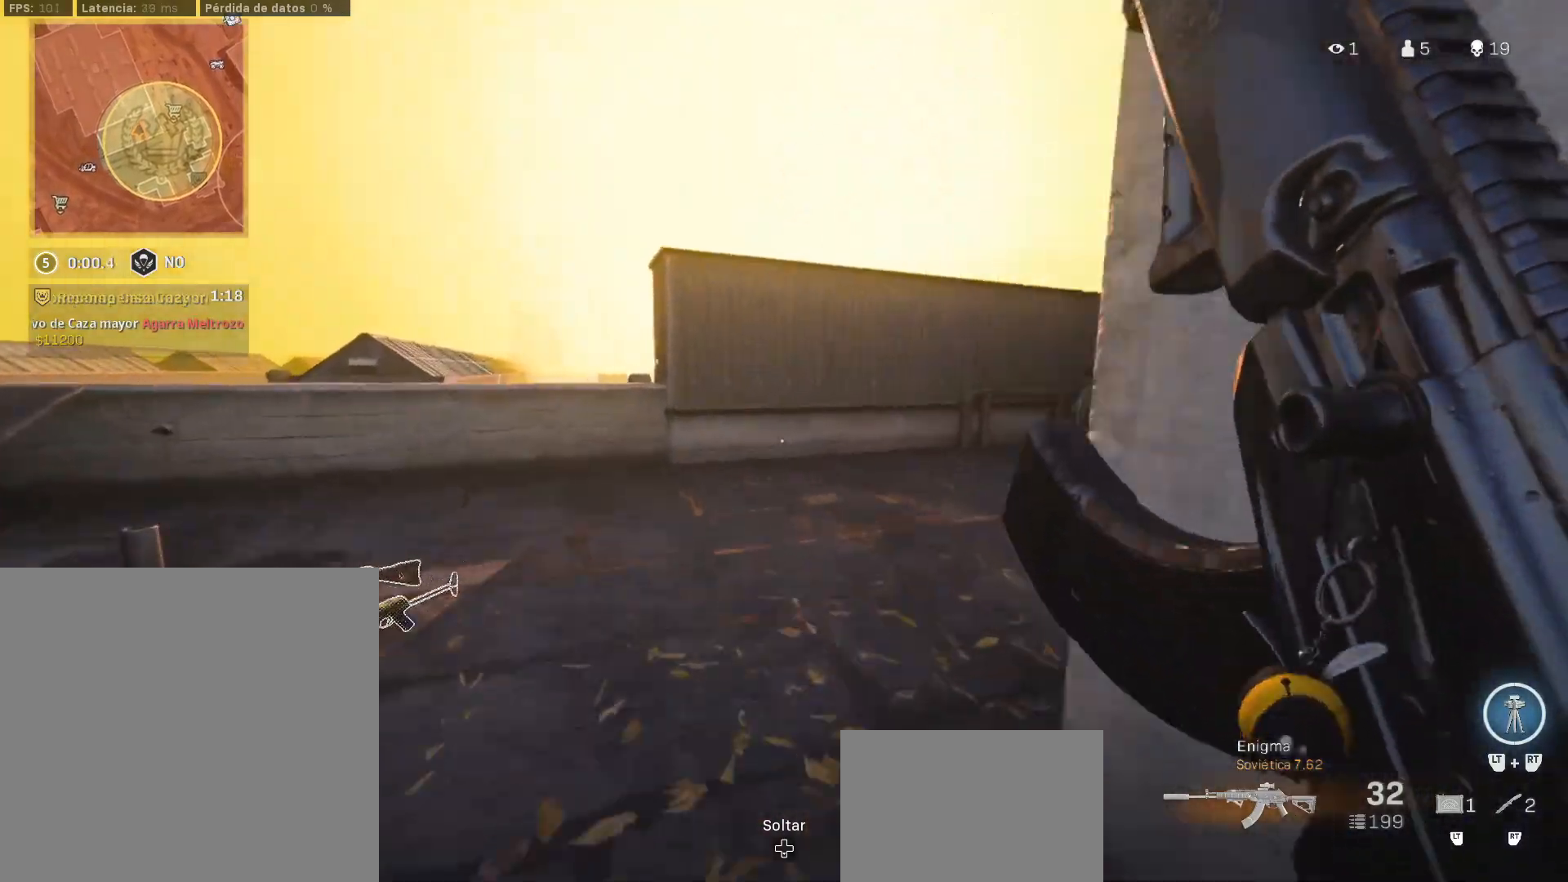
{"dt_ms": 500, "buttons": [], "left_stick": "up", "right_stick": "center", "events": [[83, "right_stick", "left"], [200, "right_stick", "center"]]}
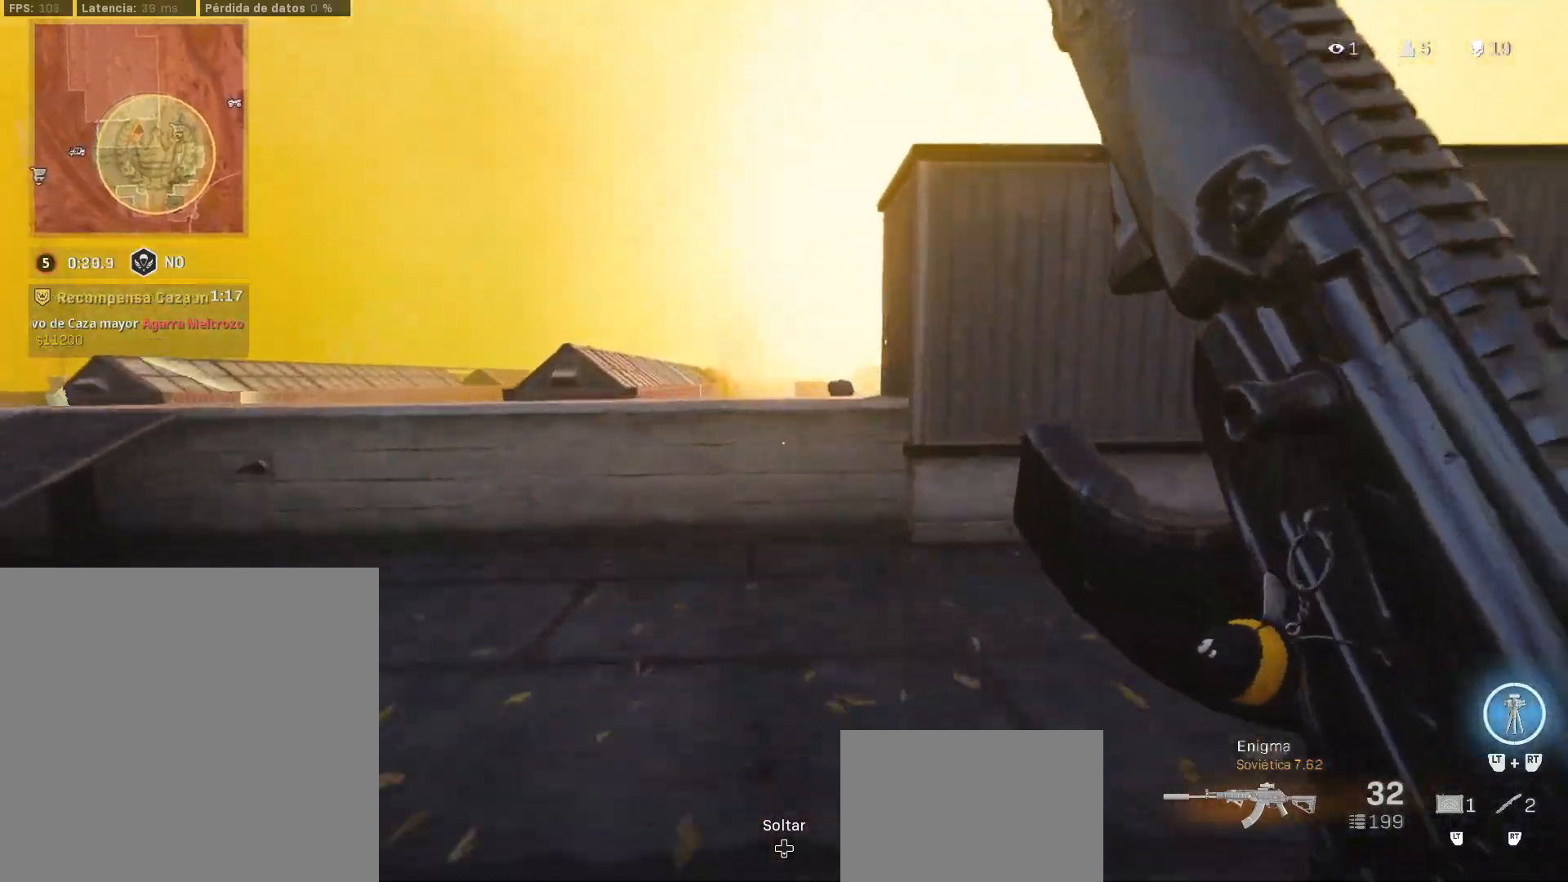
{"dt_ms": 500, "buttons": ["CROSS"], "left_stick": "up", "right_stick": "center", "events": [[117, "right_stick", "down-right"], [217, "right_stick", "center"], [233, "CROSS", "down"], [400, "CROSS", "up"], [483, "CROSS", "down"]]}